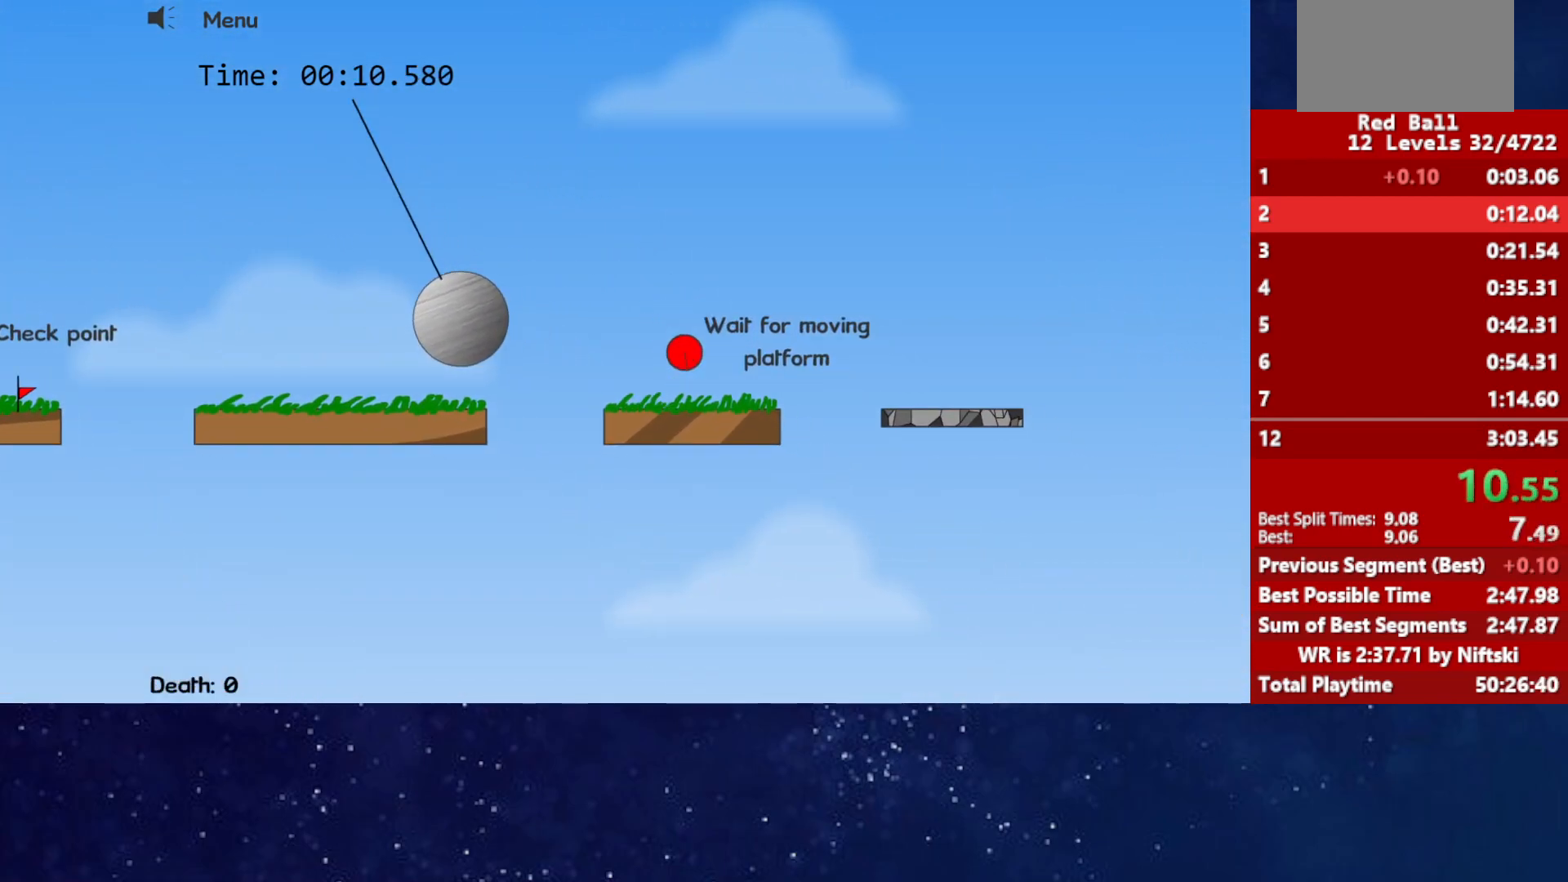
Gameplay with keyboard; each line is a JSON object with the keys held at the frame after it. "events" lists presses ("down") and releases ("up") of "down", "left", "p", "r", "right" and "up" between this image and that frame as [ms after this image, input, new state], when the widget could be followed in between. No other keys are recorded. Mouse input is not recorded.
{"keys": ["right", "up"], "events": []}
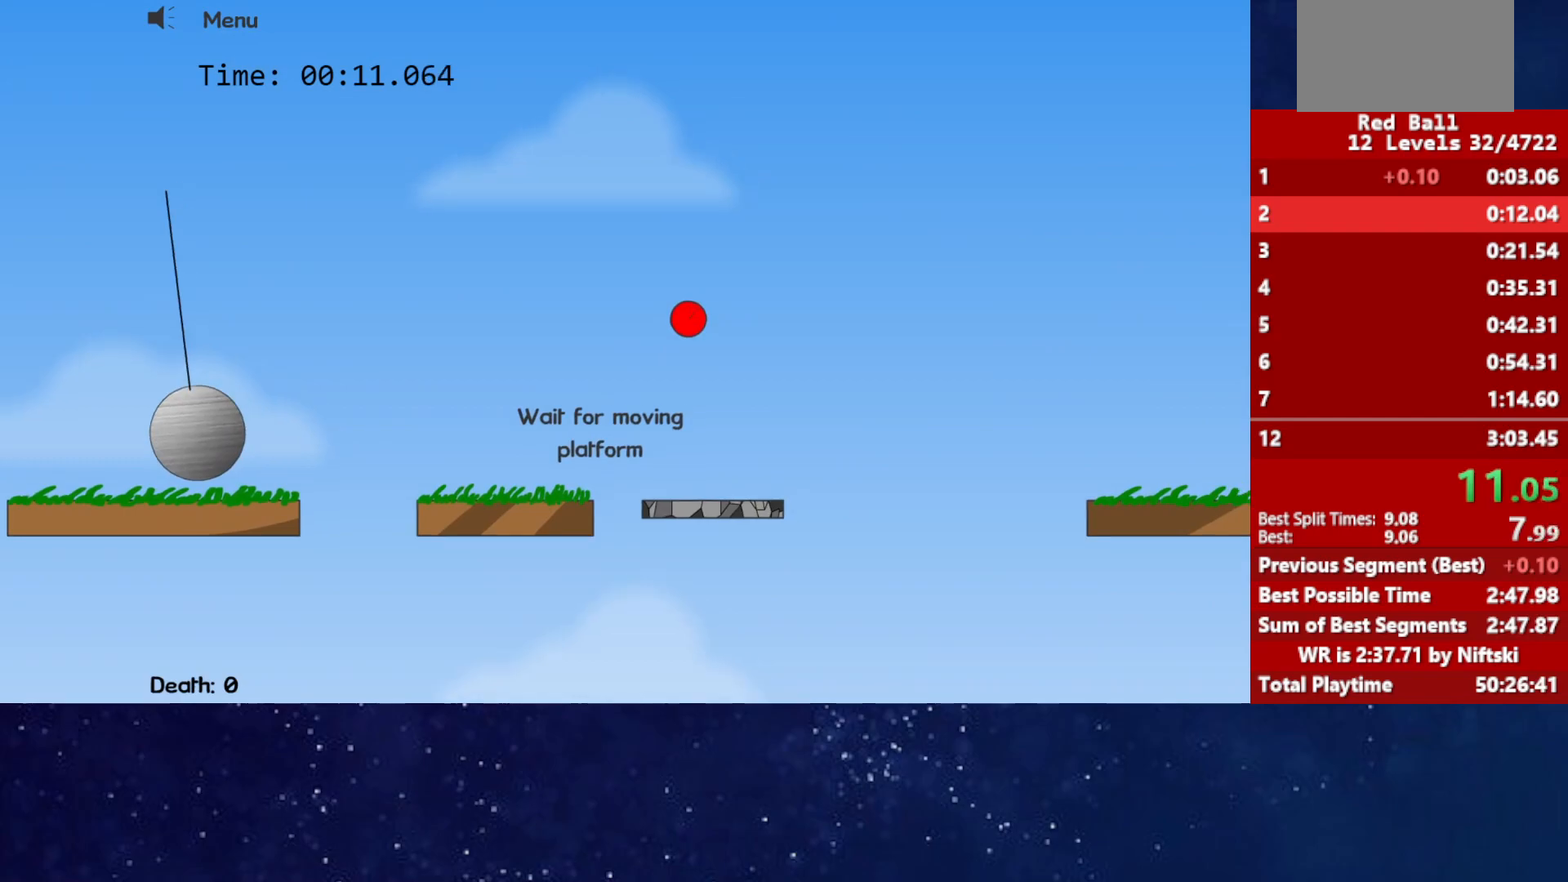
{"keys": ["right"], "events": [[317, "up", "up"]]}
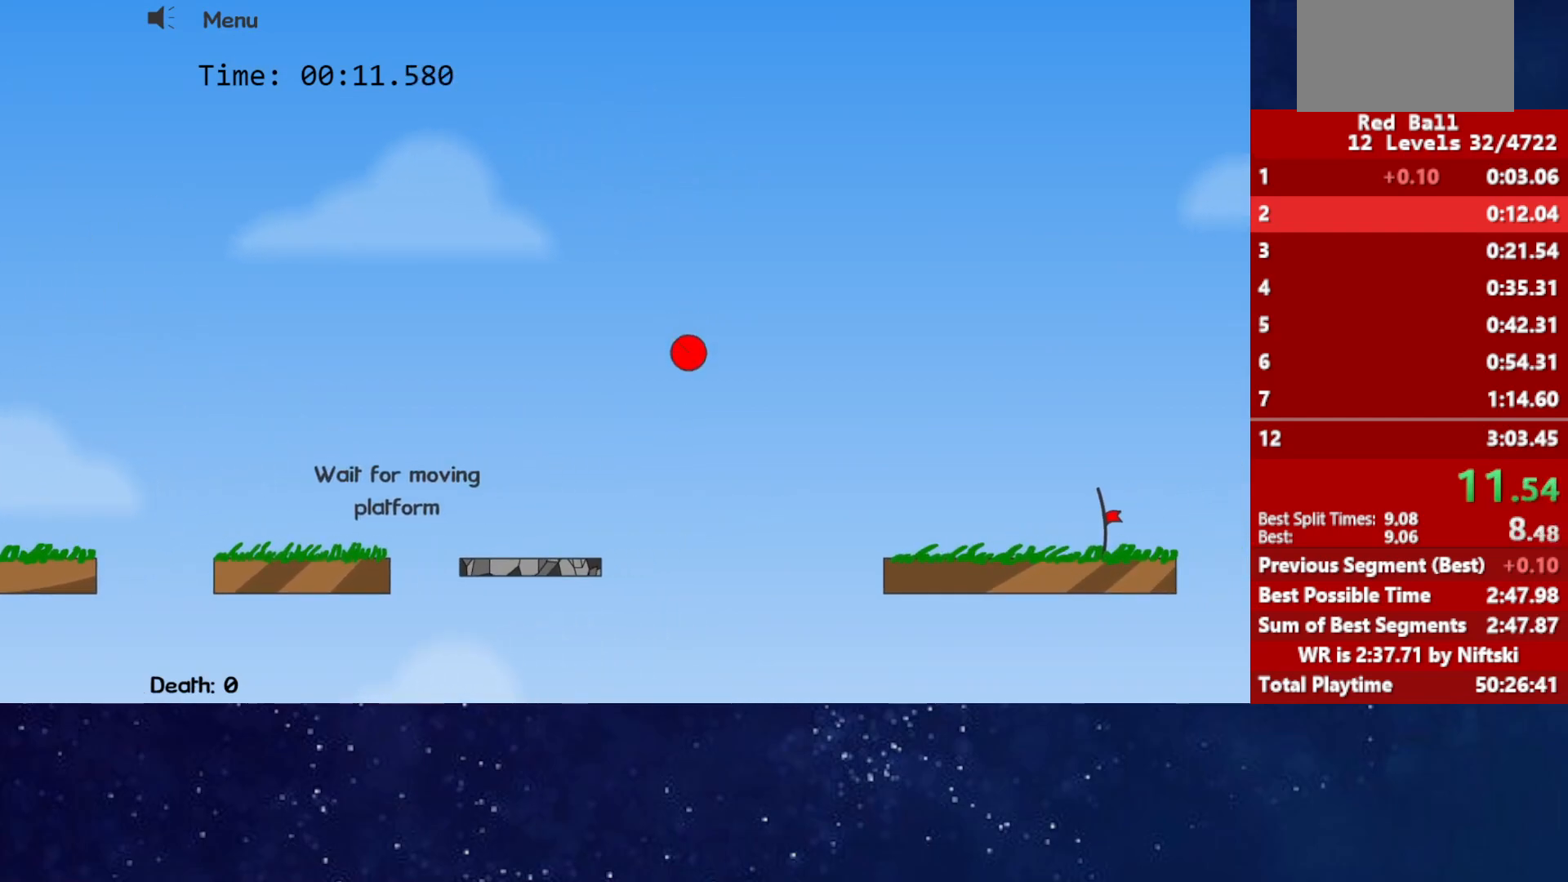
{"keys": ["right"], "events": []}
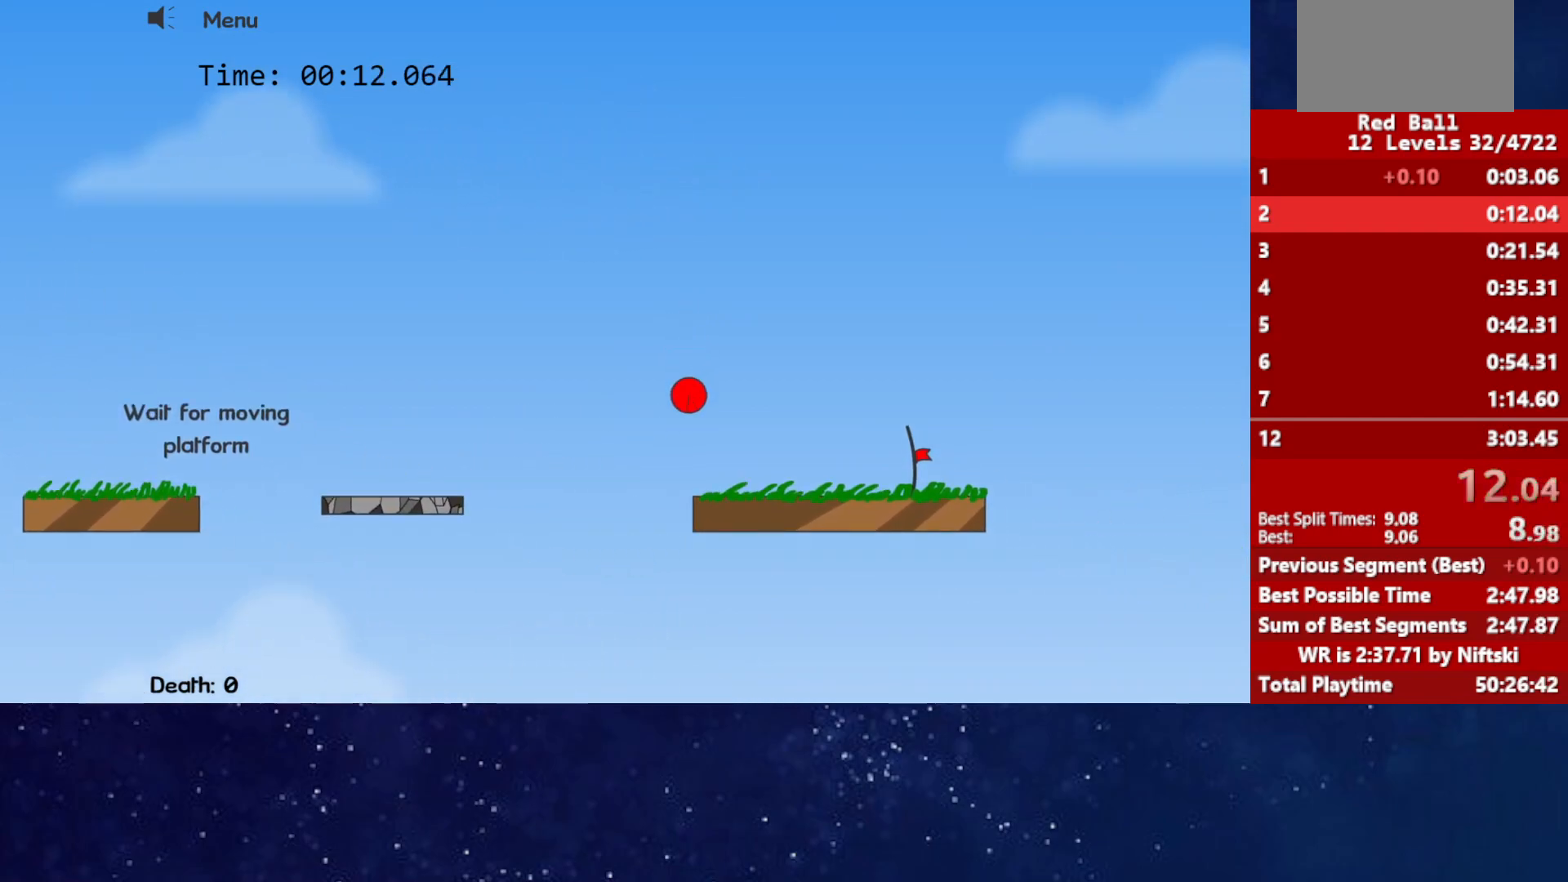
{"keys": ["right"], "events": []}
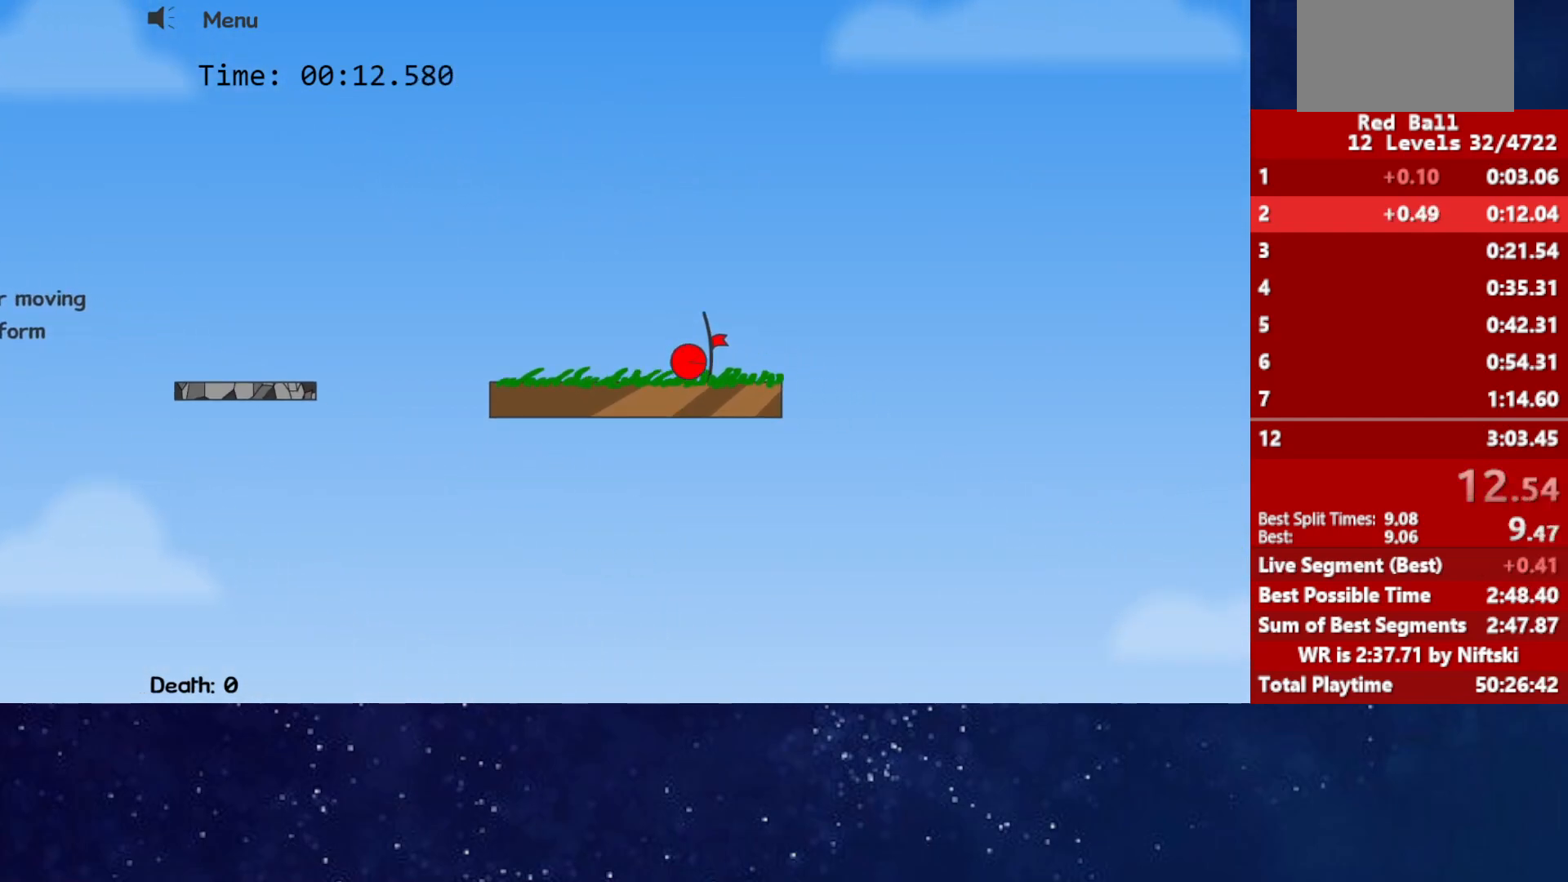
{"keys": [], "events": [[300, "p", "down"], [350, "p", "up"], [417, "p", "down"], [433, "right", "up"], [467, "p", "up"]]}
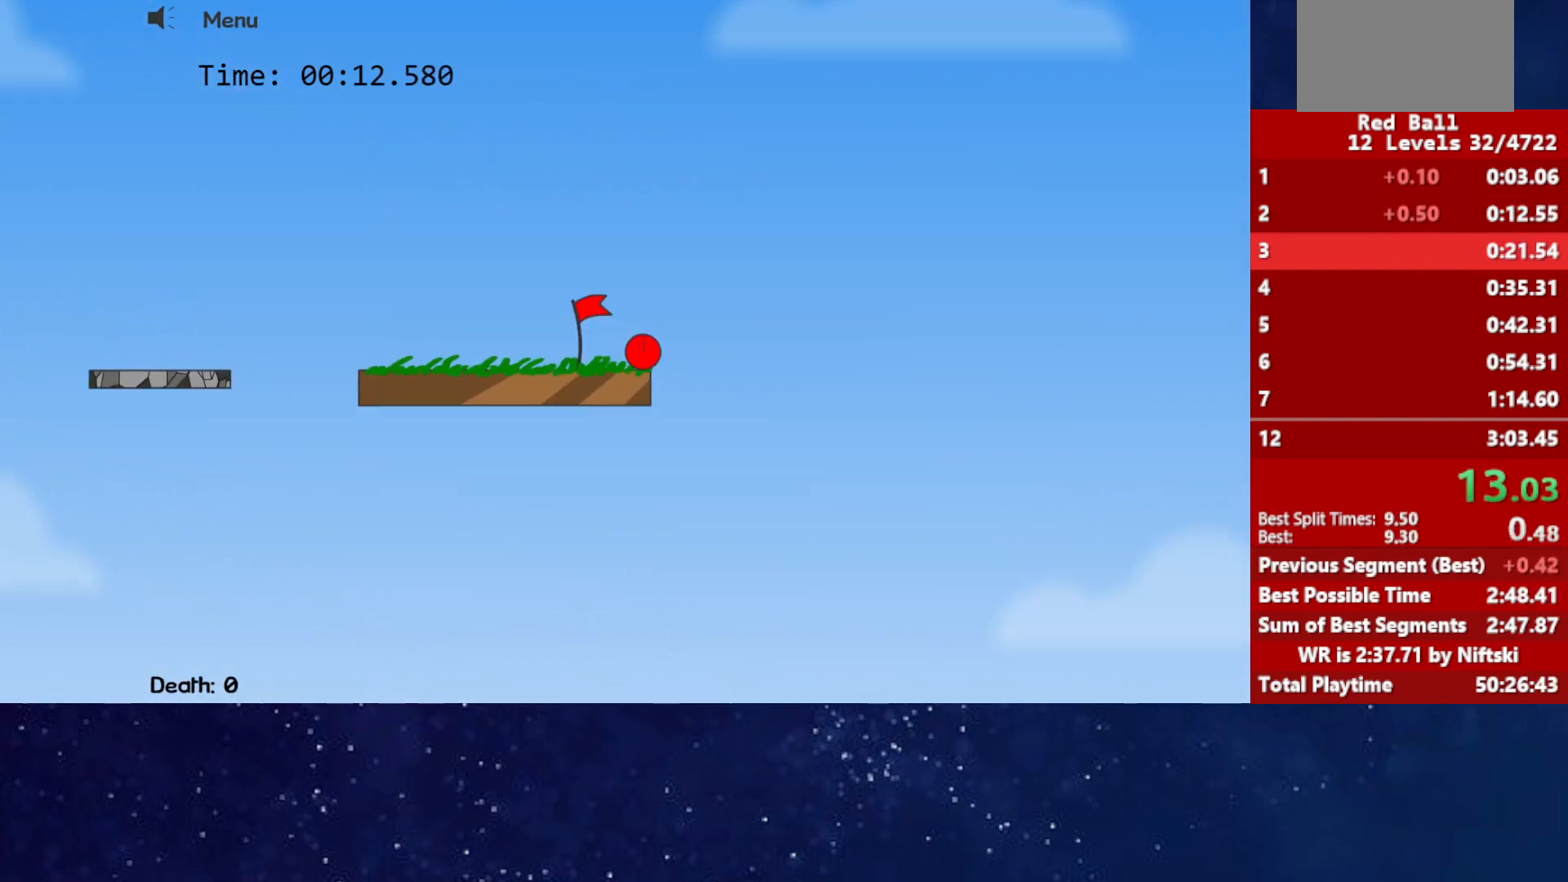
{"keys": ["right"], "events": [[33, "right", "down"]]}
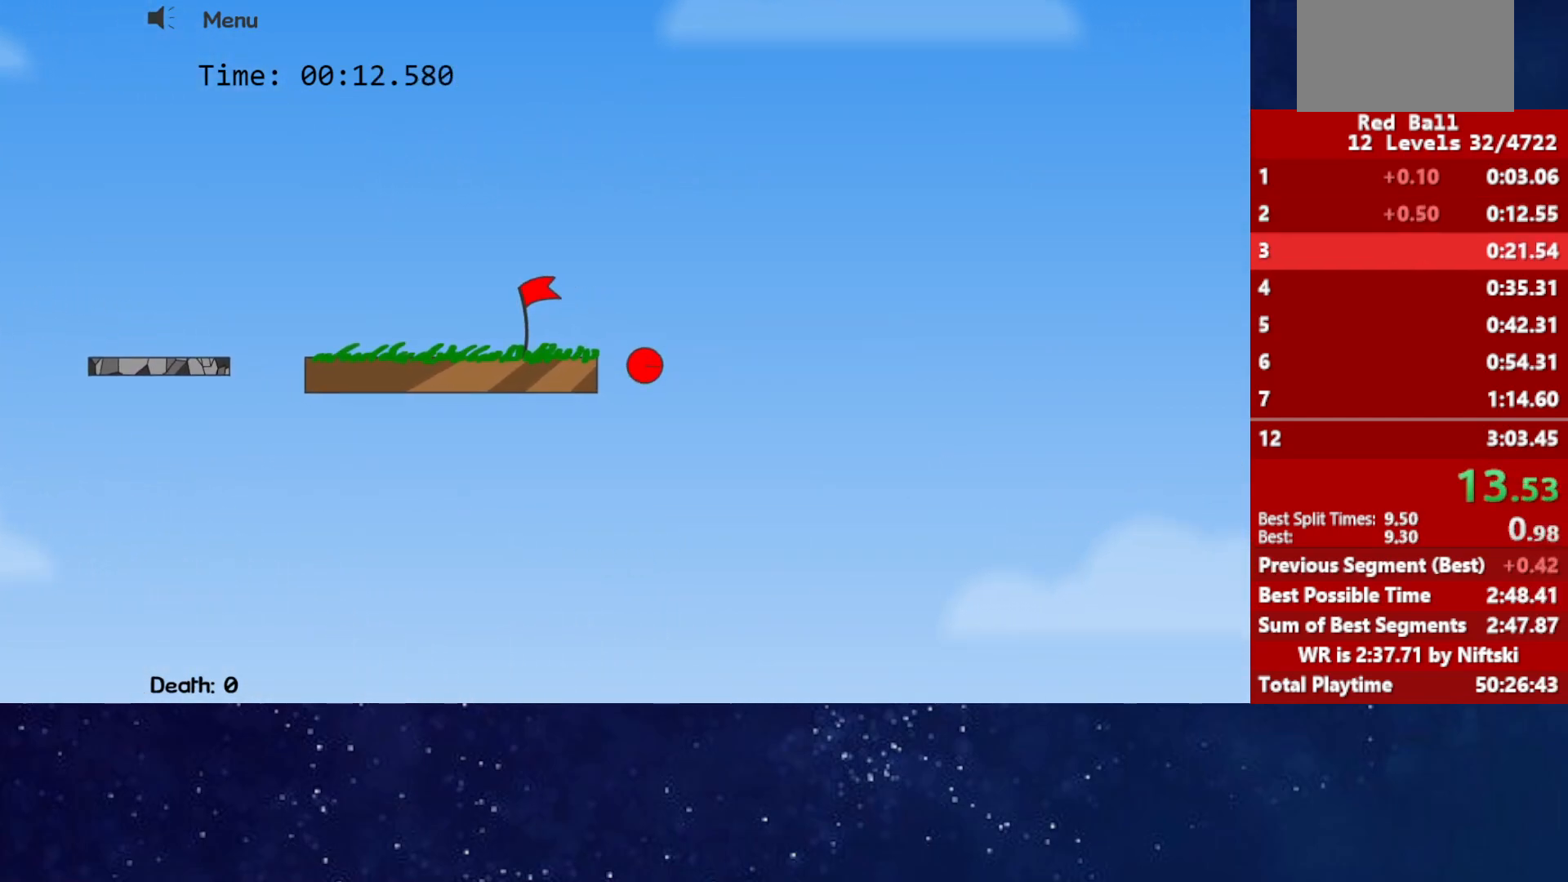
{"keys": ["right"], "events": []}
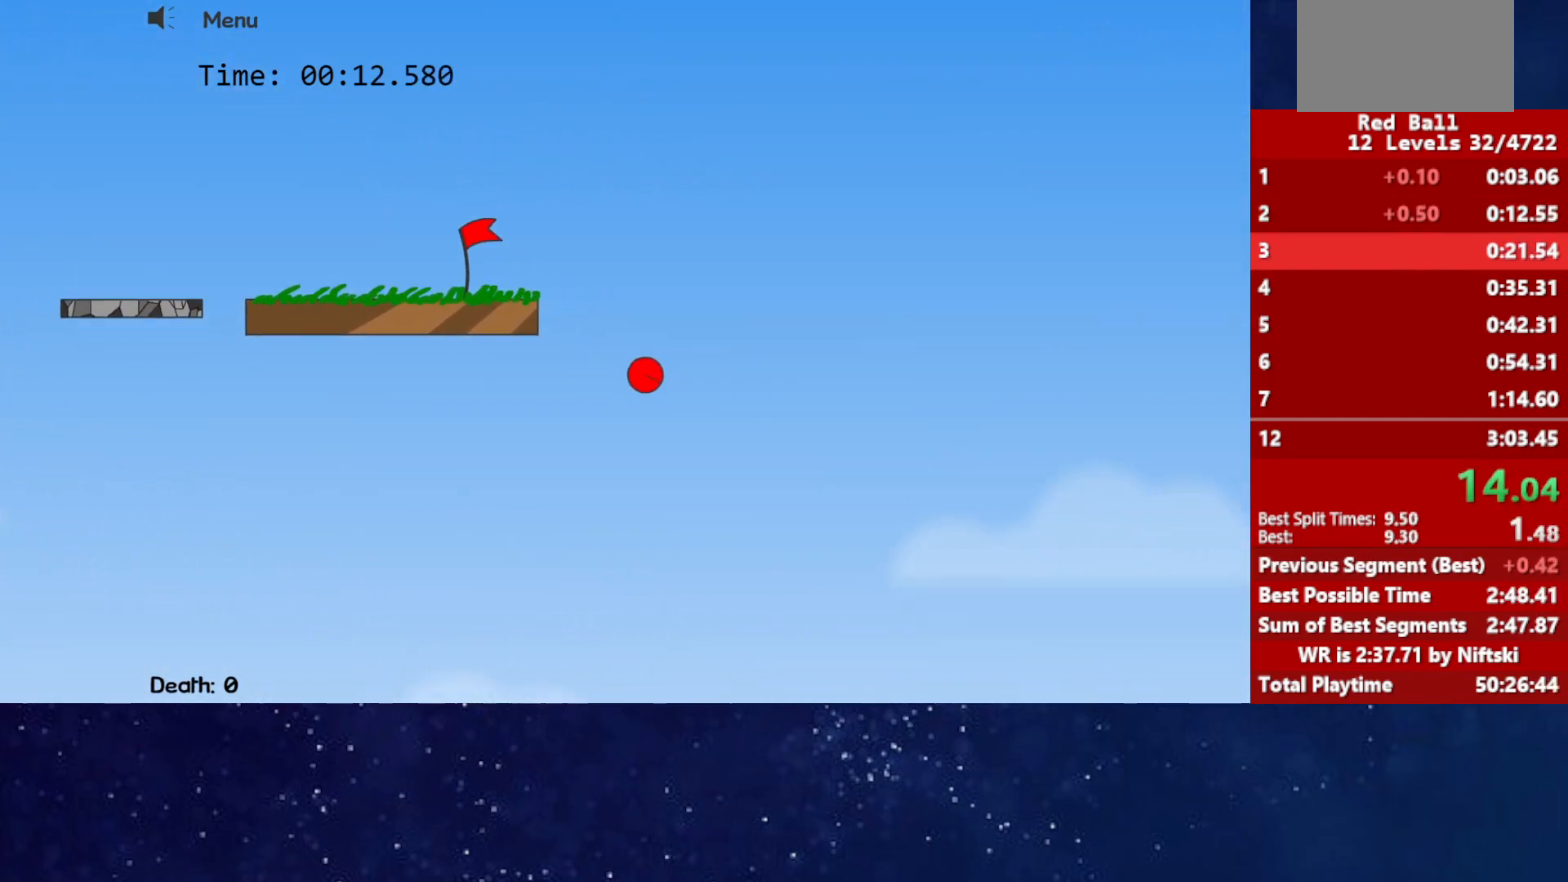
{"keys": ["right"], "events": []}
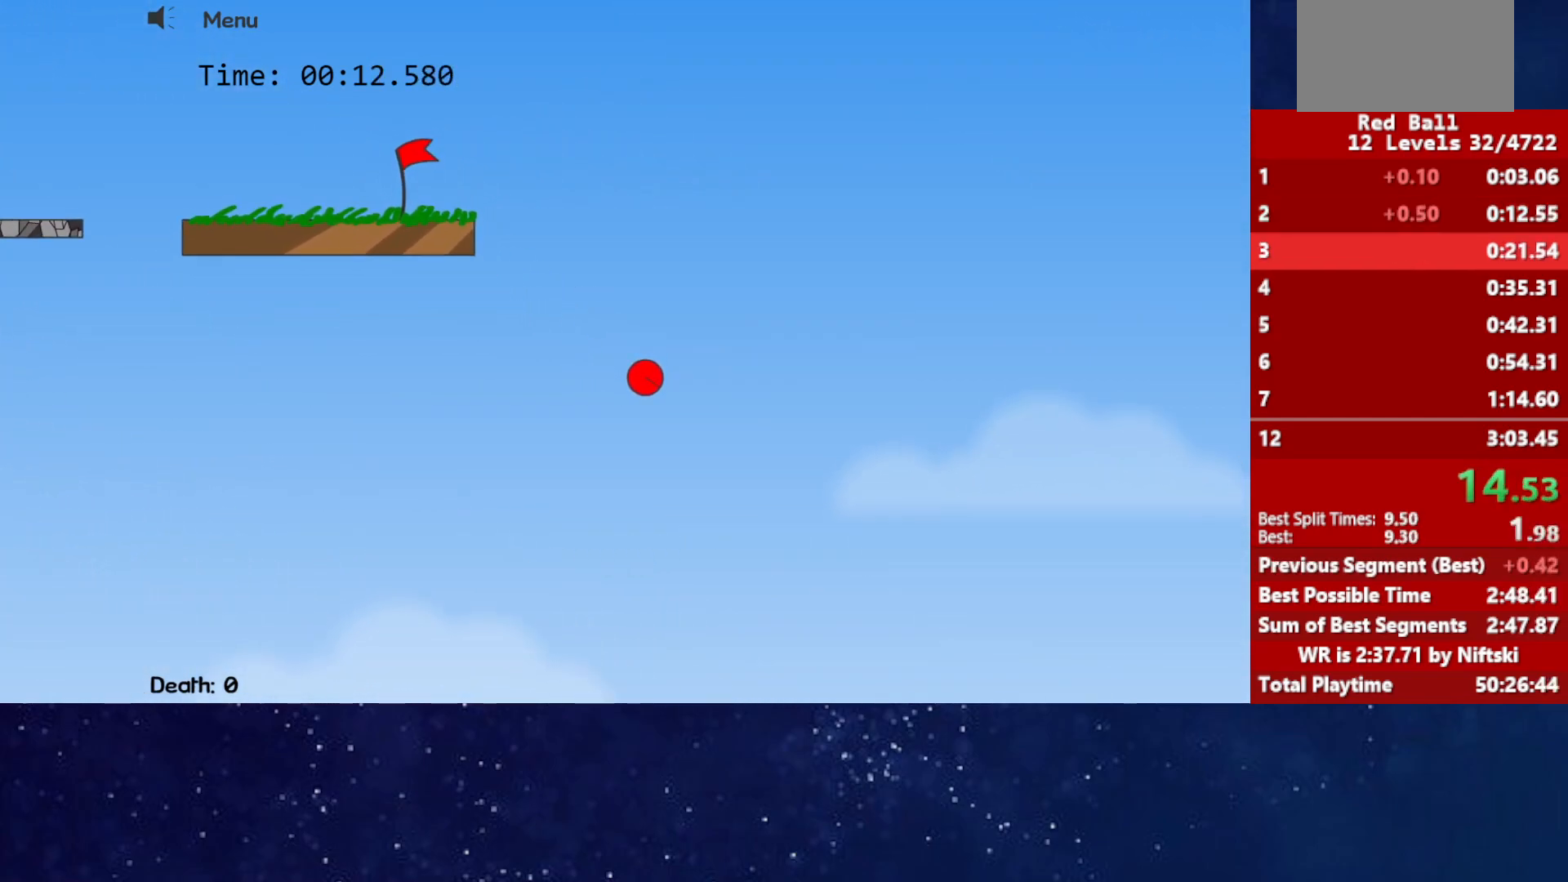
{"keys": ["right"], "events": []}
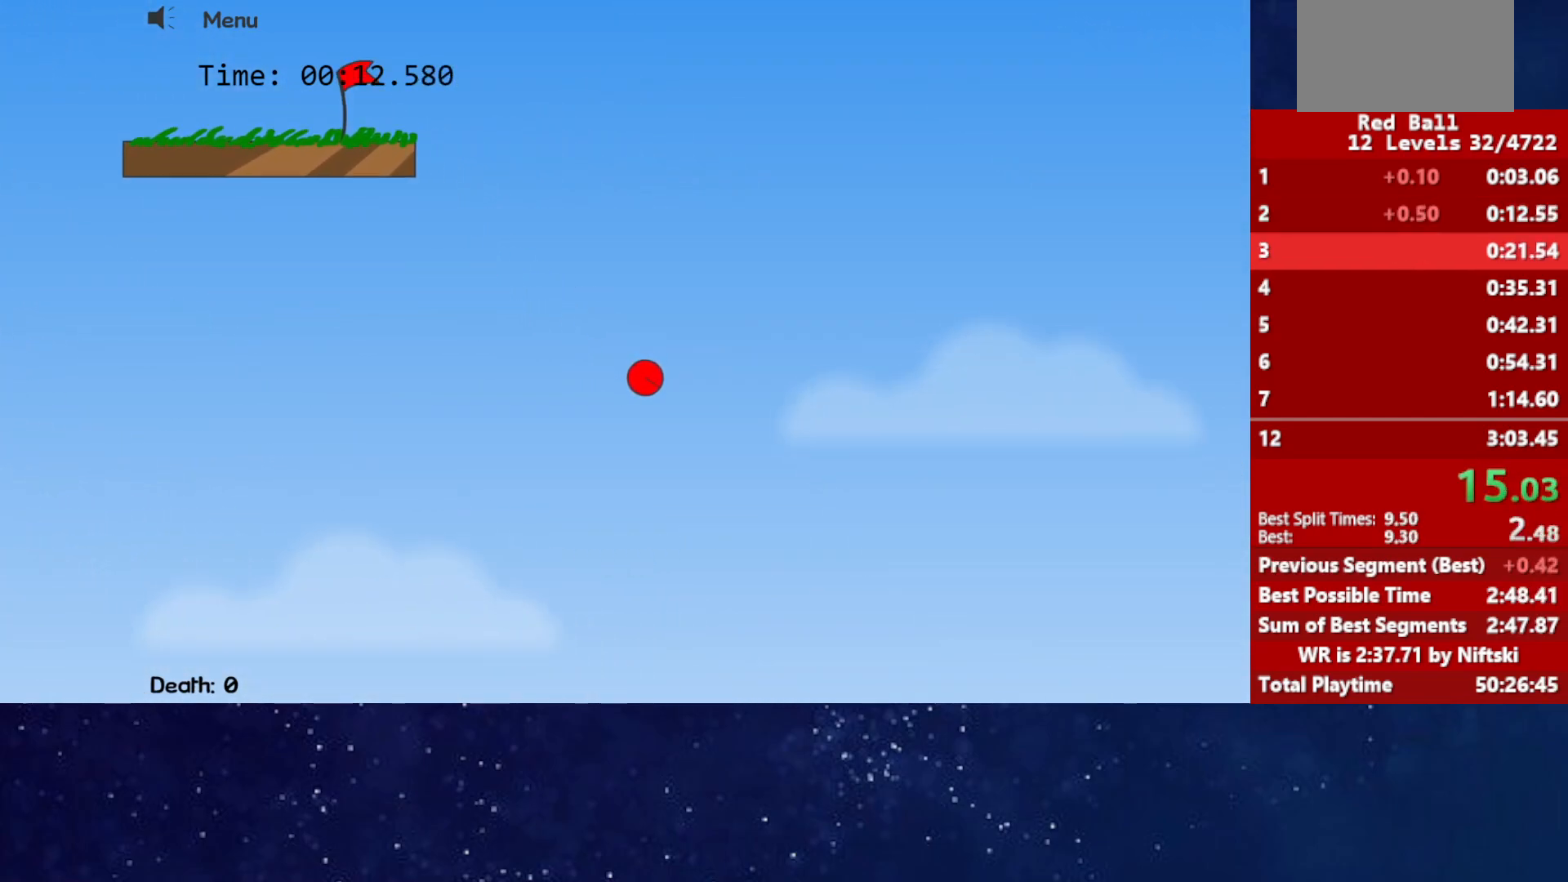
{"keys": ["right"], "events": []}
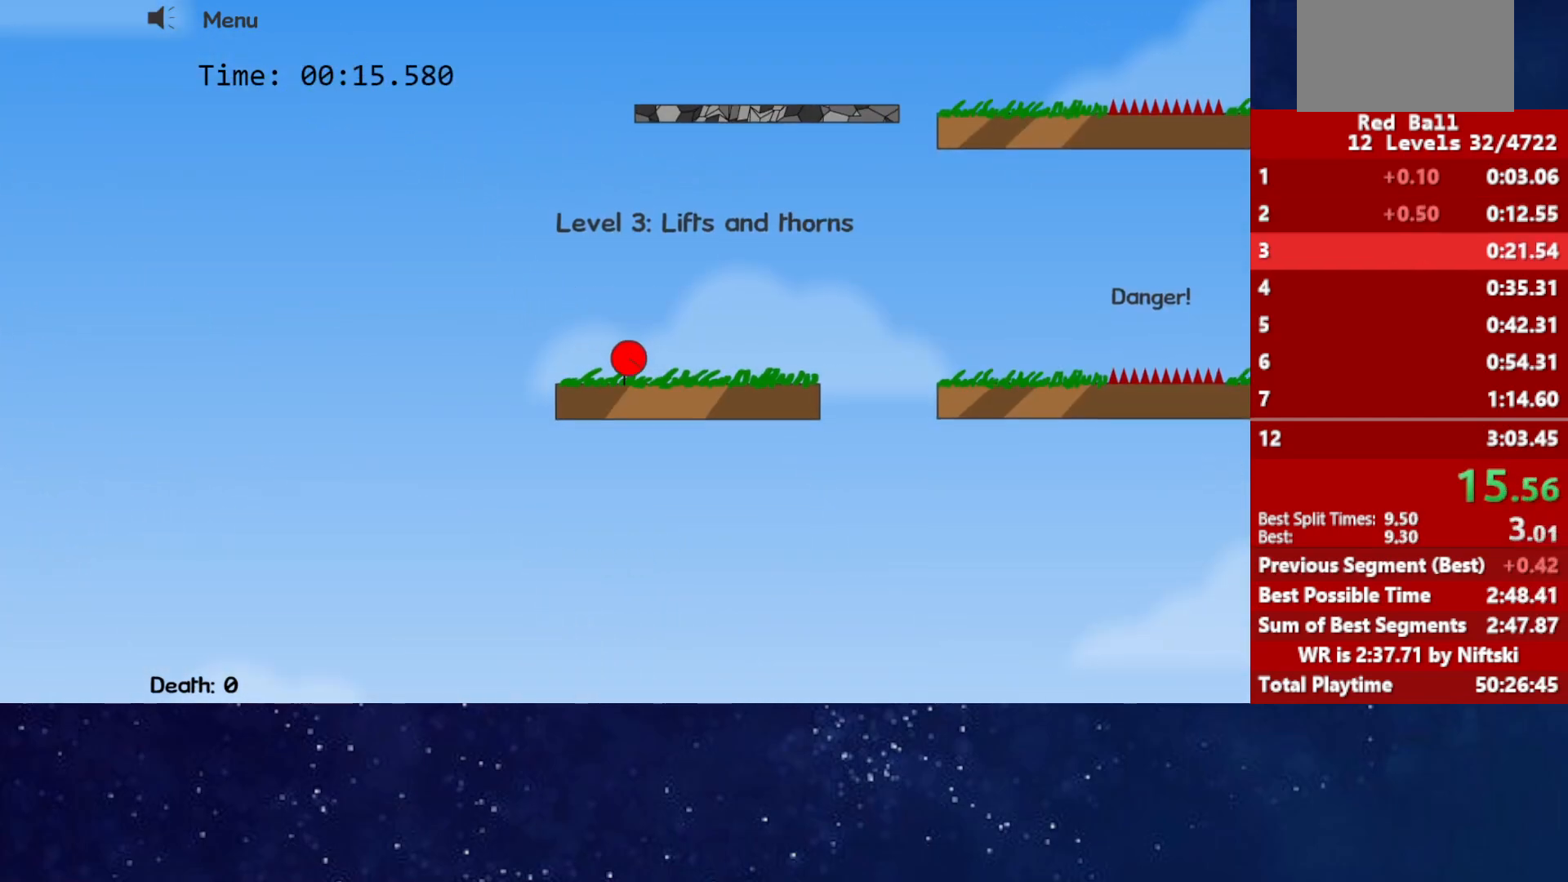
{"keys": ["right", "up"], "events": [[300, "up", "down"]]}
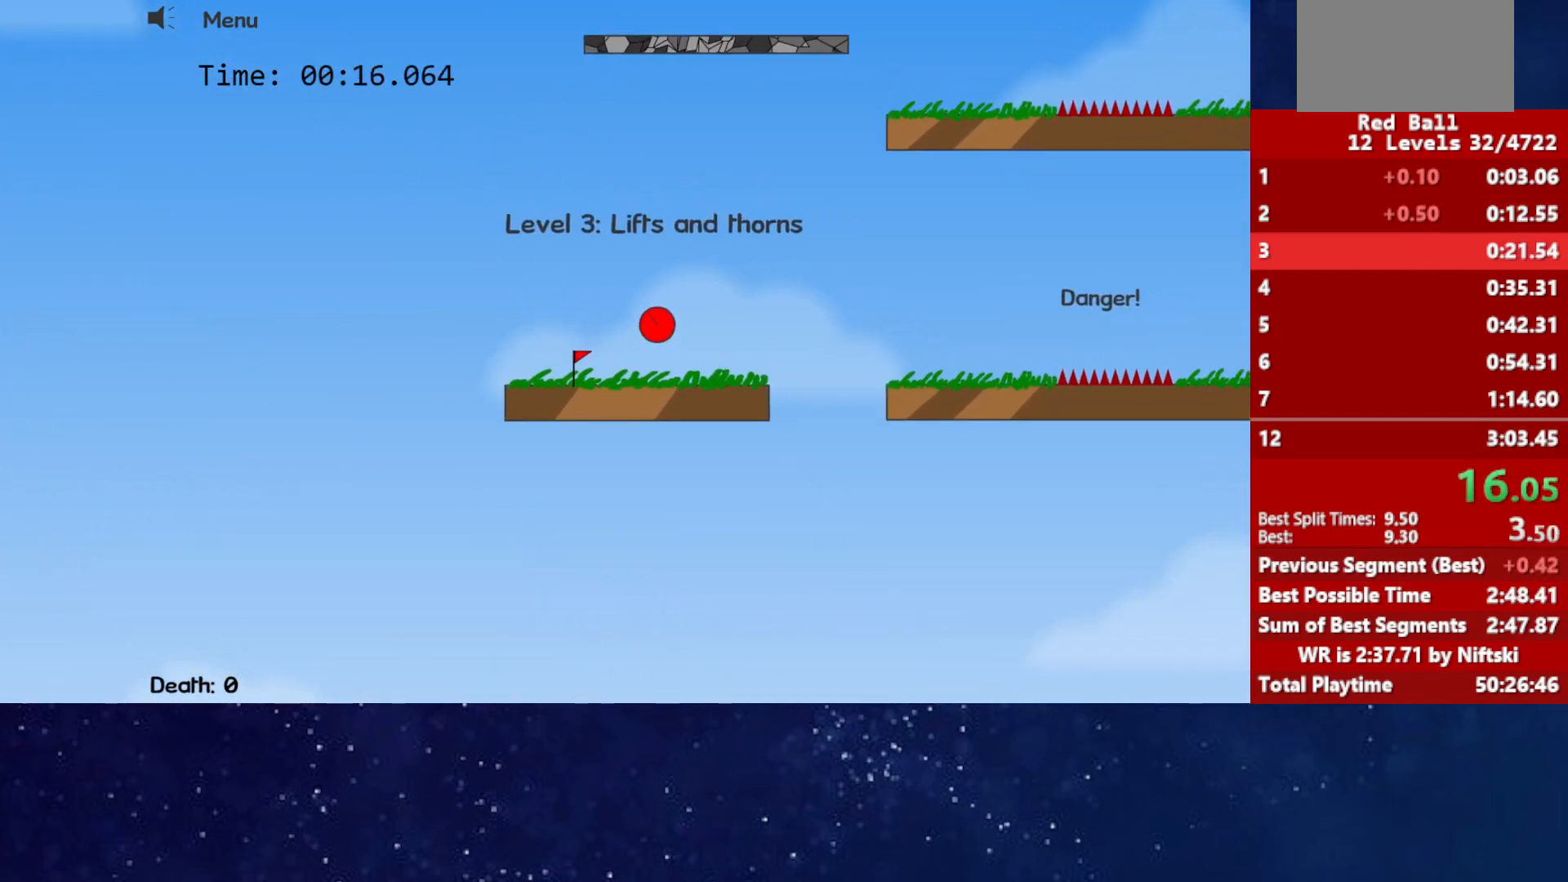
{"keys": ["right", "up"], "events": []}
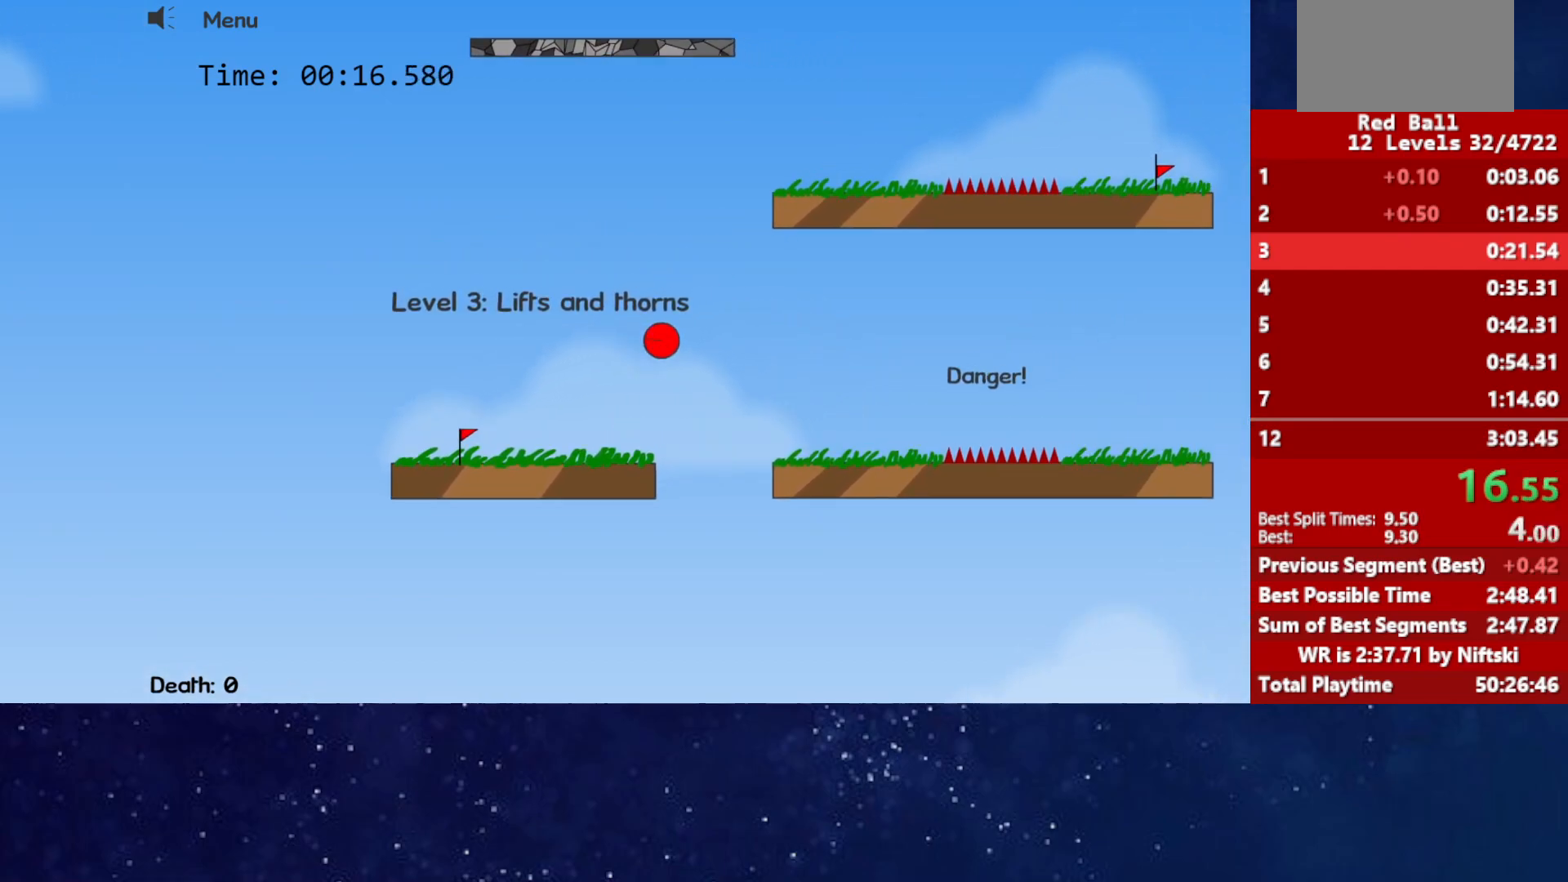
{"keys": ["right", "up"], "events": []}
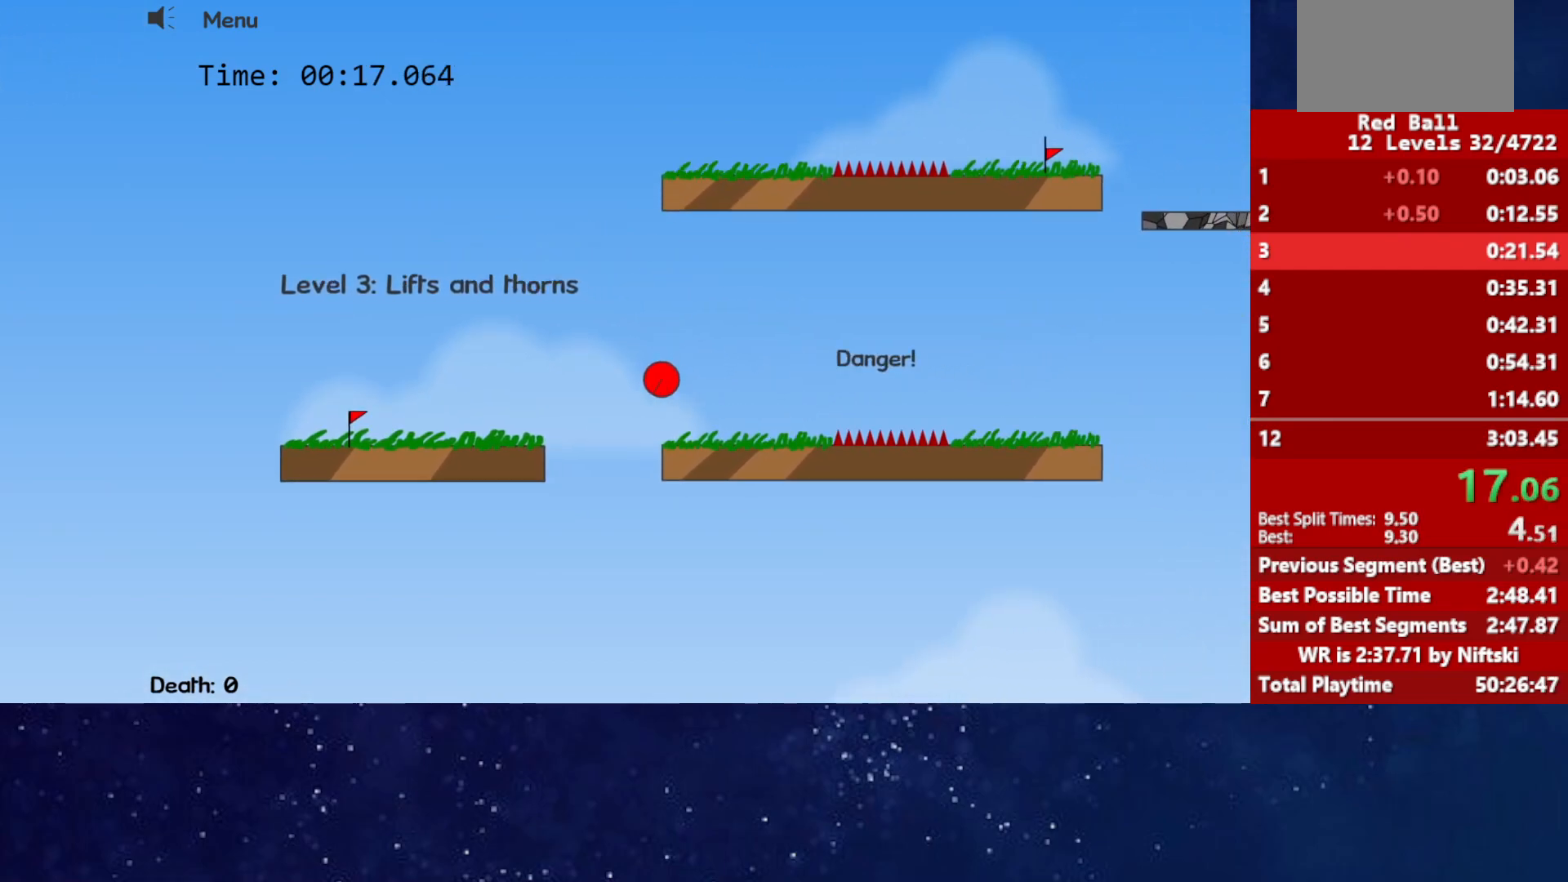
{"keys": ["right", "up"], "events": []}
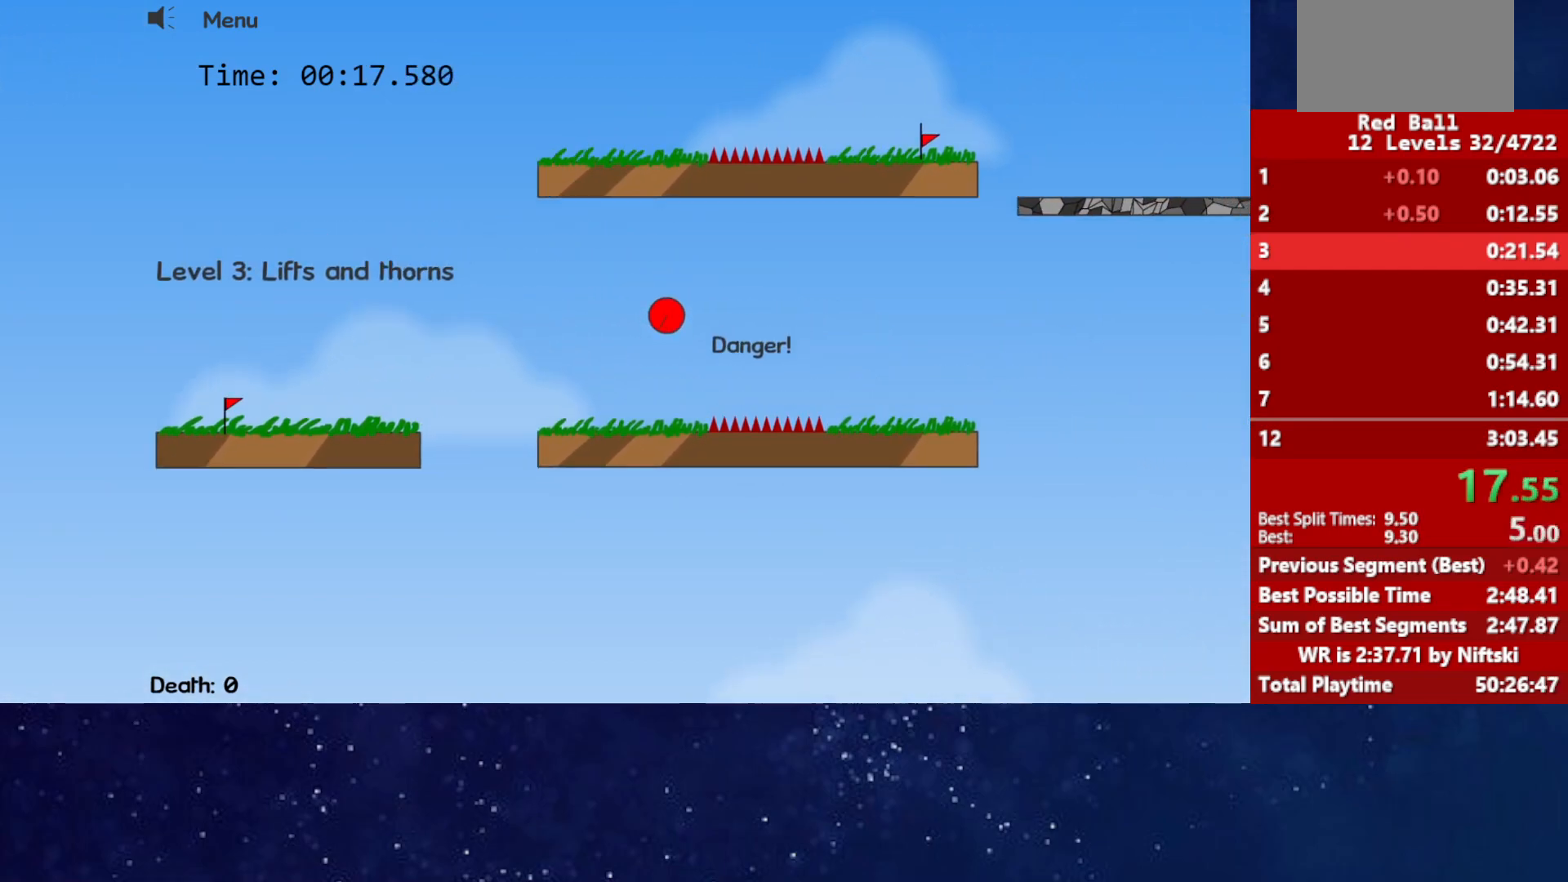
{"keys": ["right", "up"], "events": []}
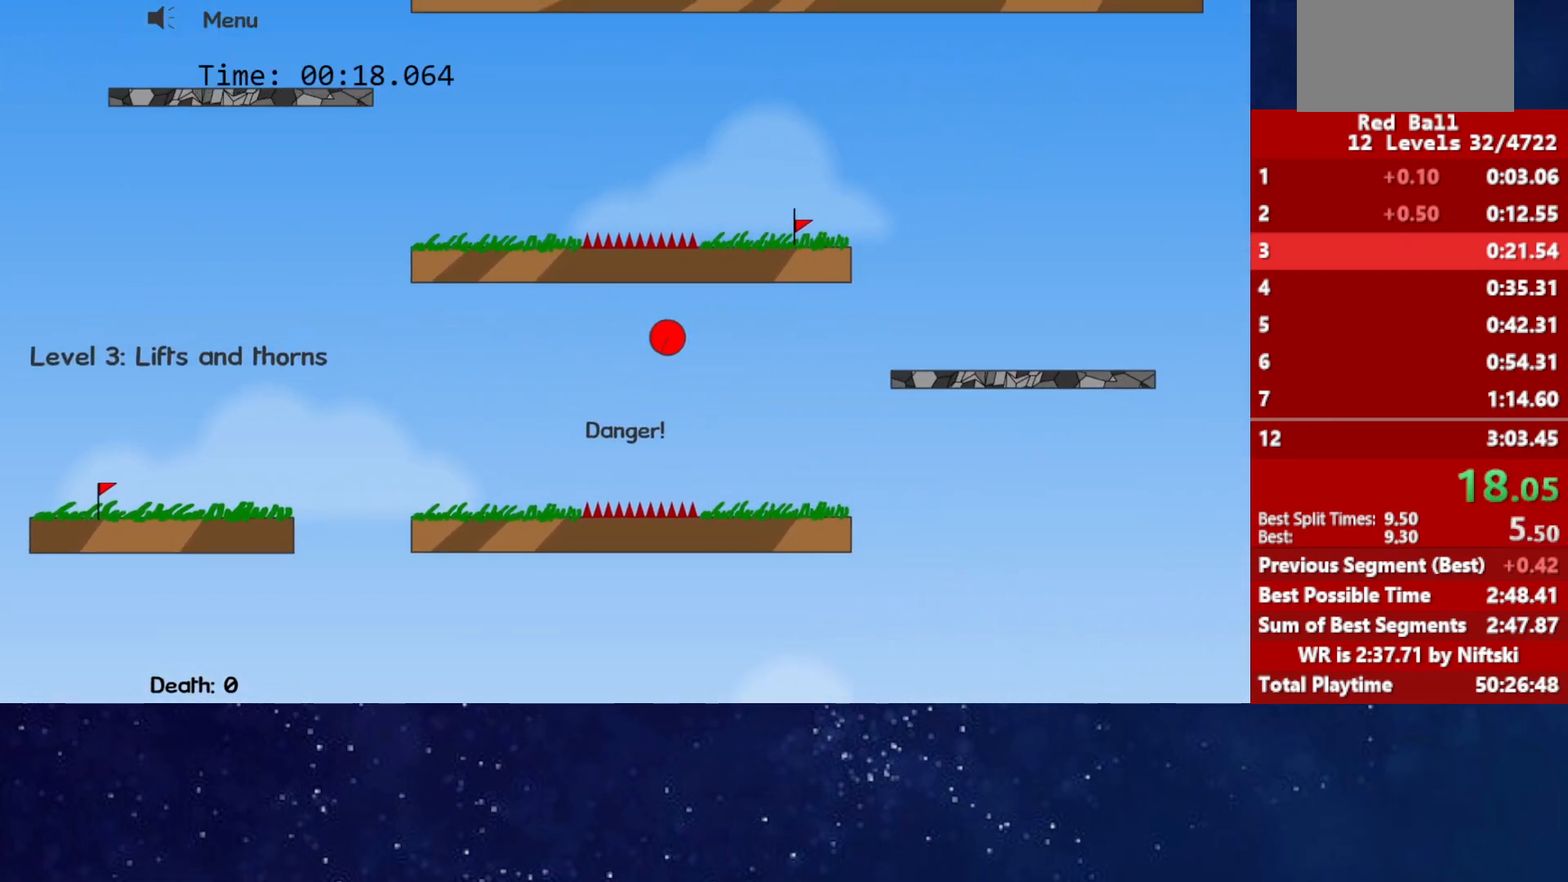
{"keys": ["right", "up"], "events": []}
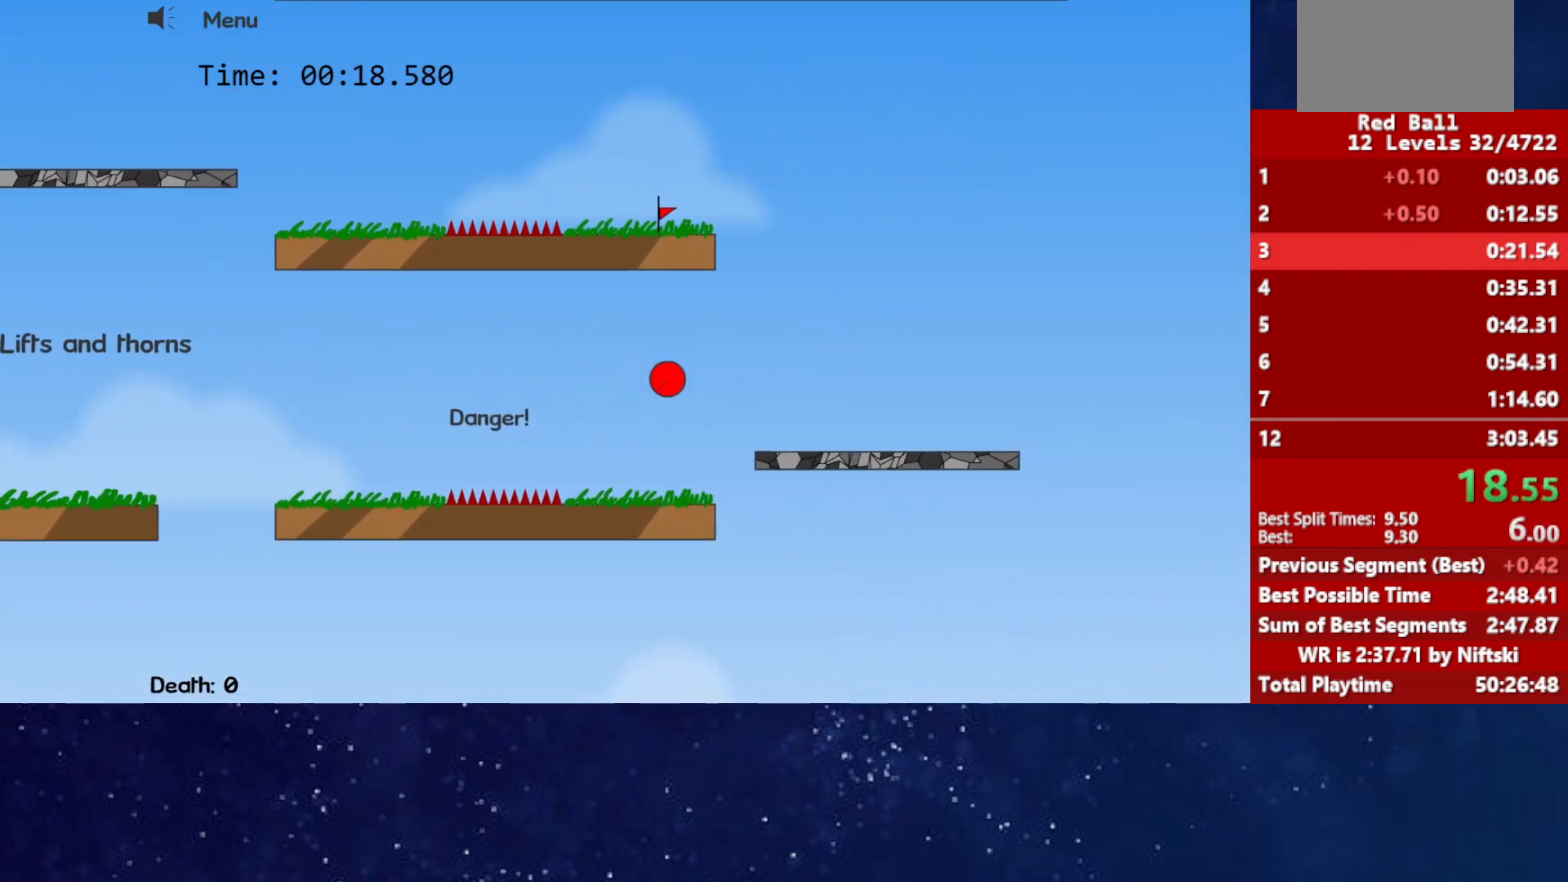
{"keys": ["right", "up"], "events": [[117, "up", "up"], [400, "up", "down"]]}
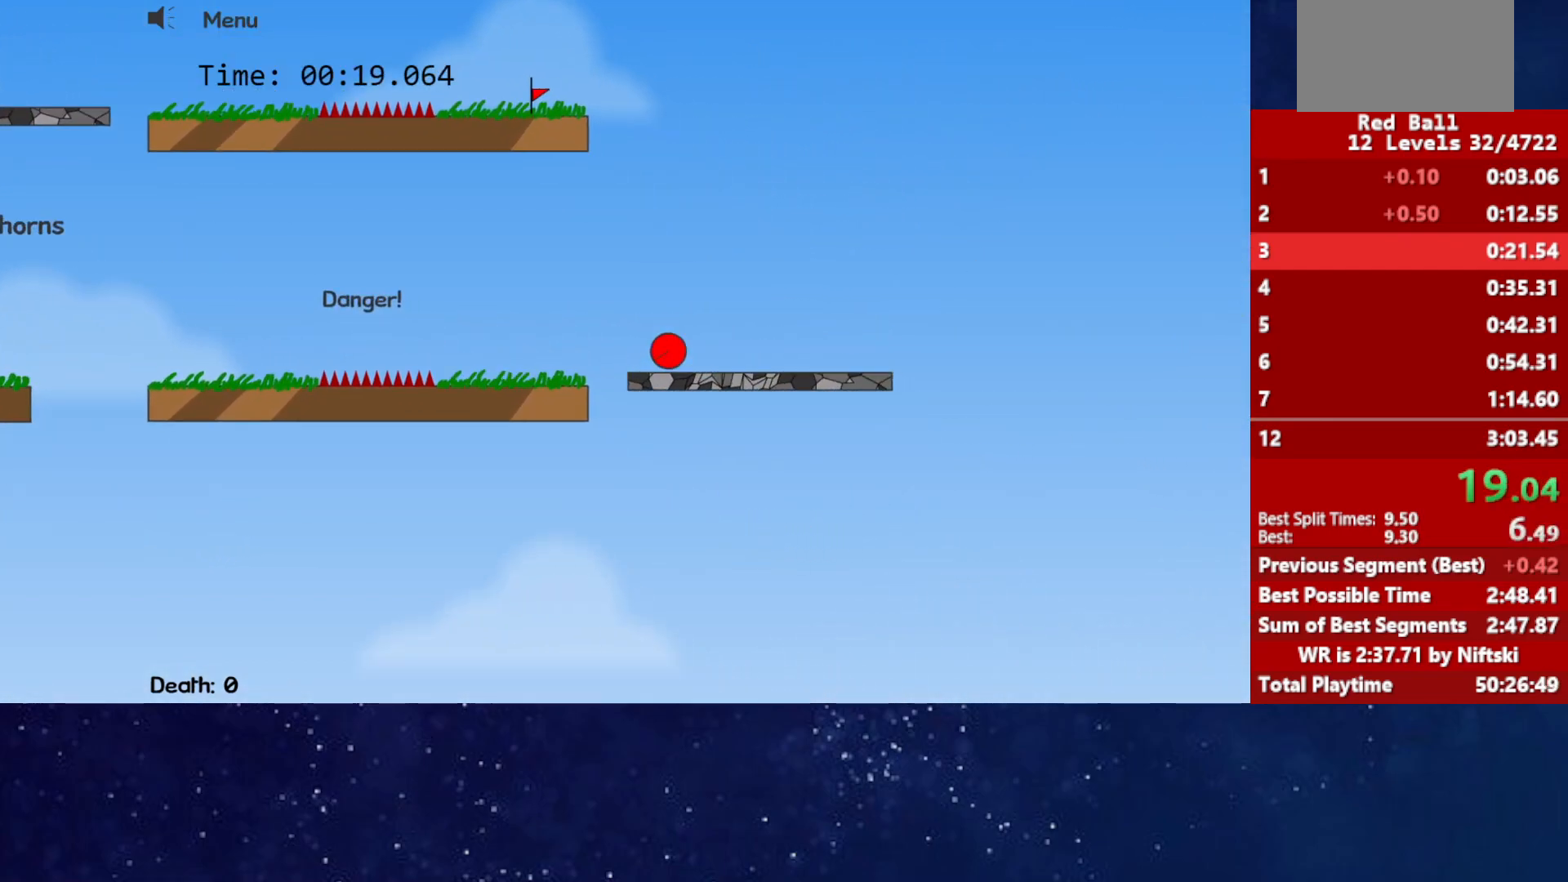
{"keys": ["up"], "events": [[300, "left", "down"], [300, "right", "up"], [417, "left", "up"]]}
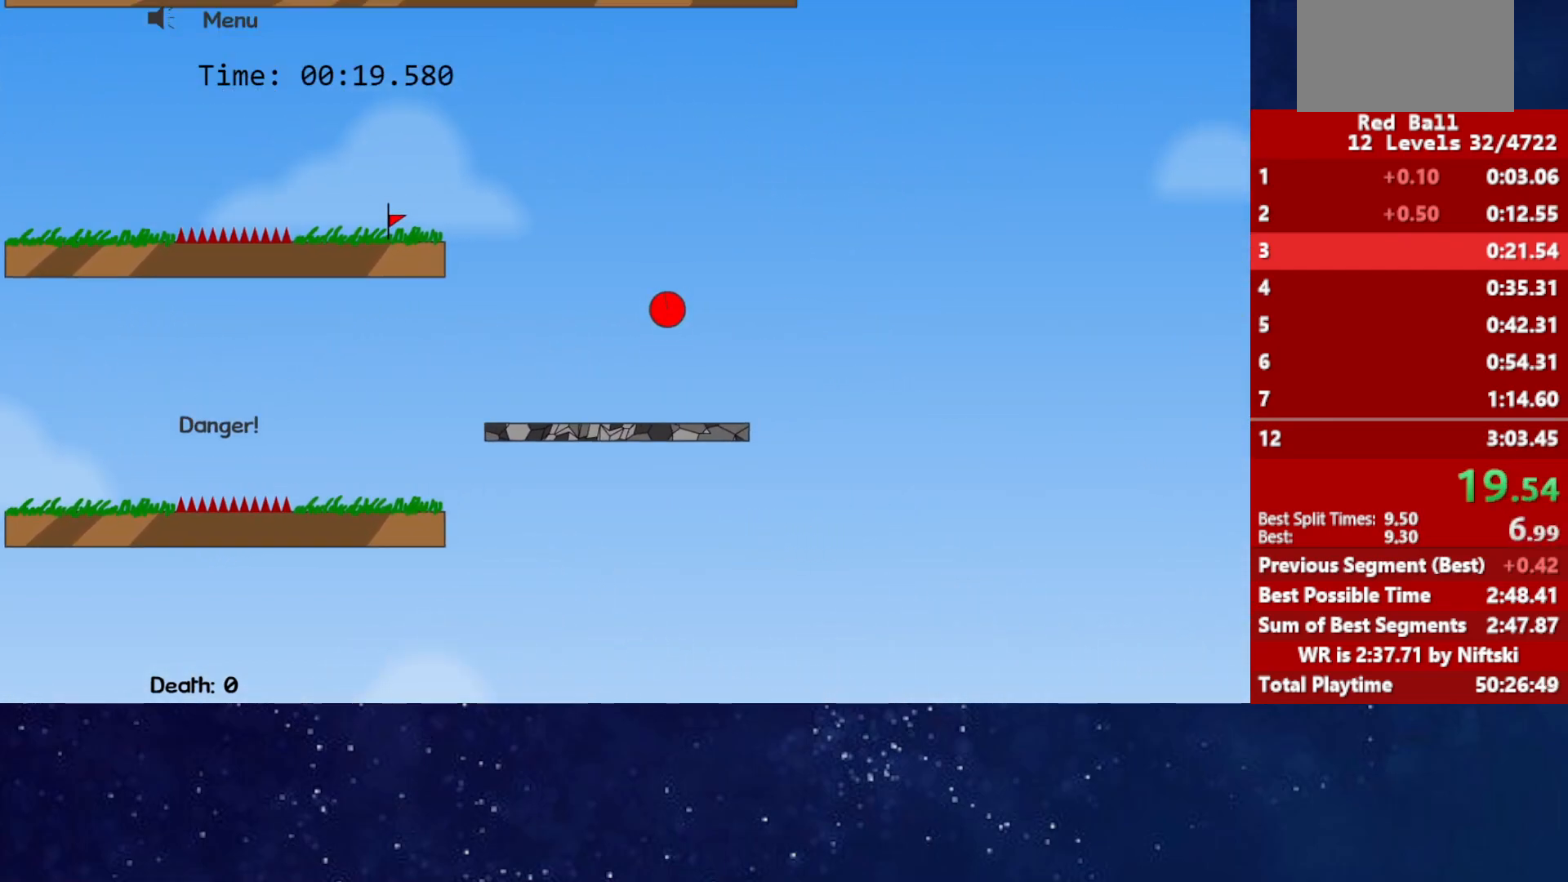
{"keys": ["left", "up"], "events": [[50, "left", "down"], [200, "left", "up"], [267, "left", "down"]]}
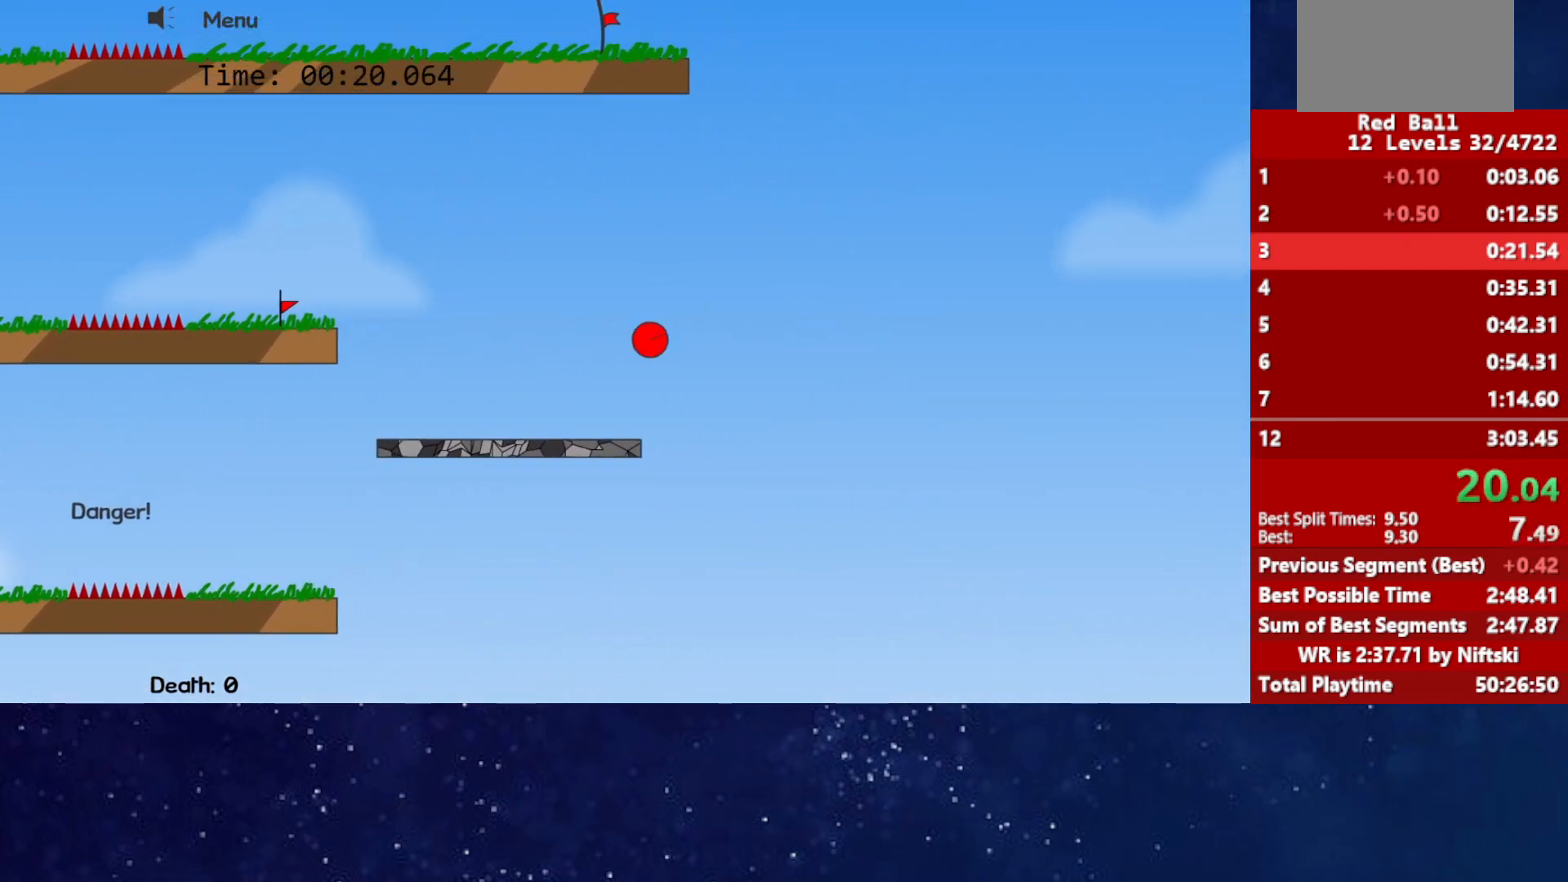
{"keys": [], "events": [[417, "left", "up"], [417, "up", "up"]]}
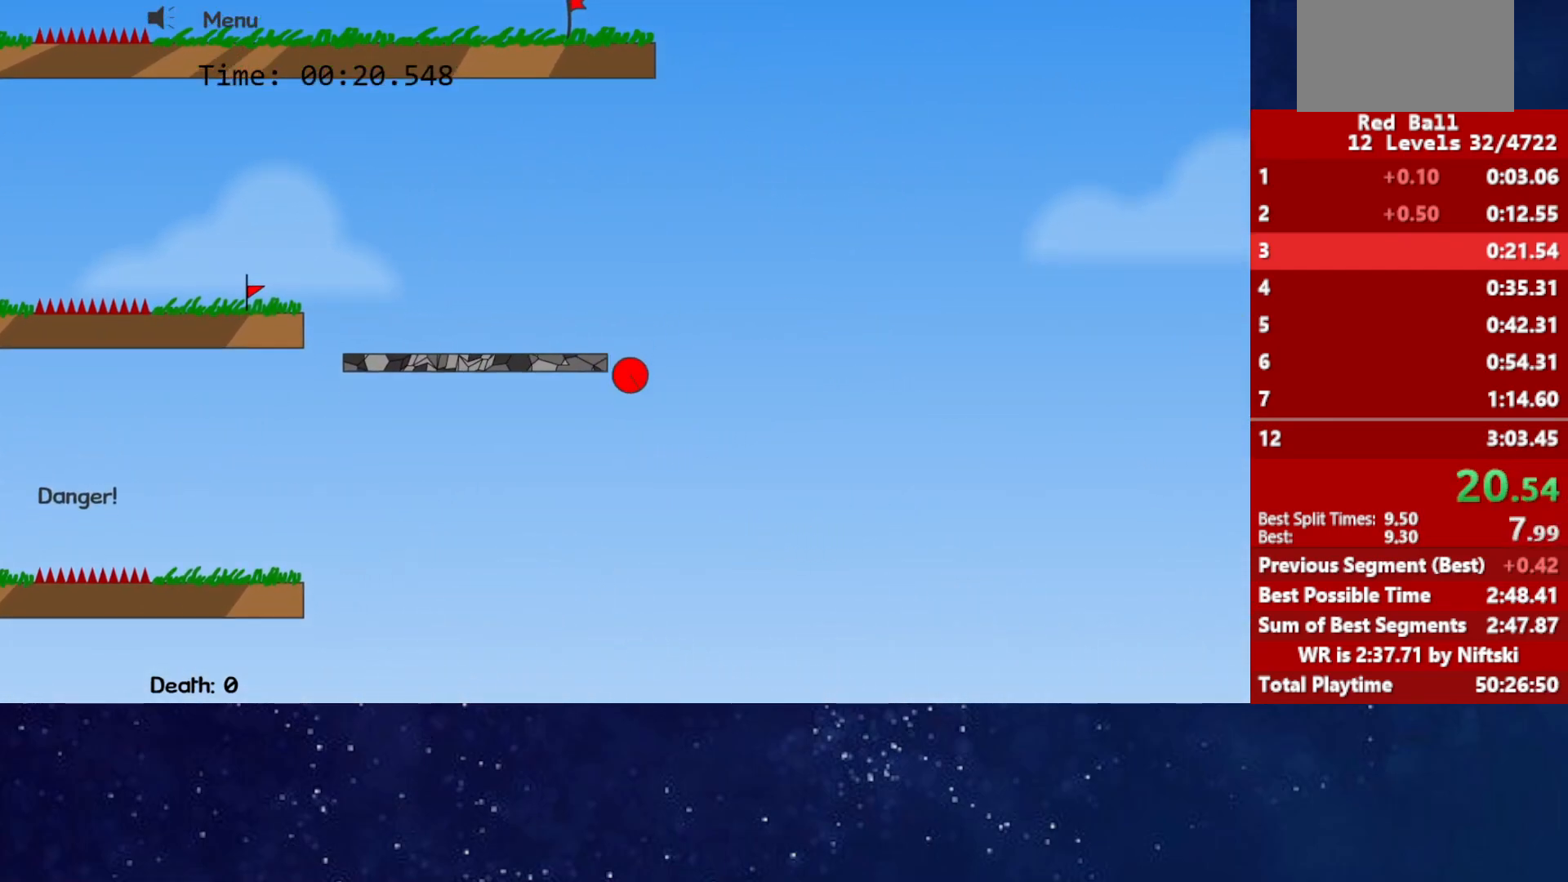
{"keys": [], "events": []}
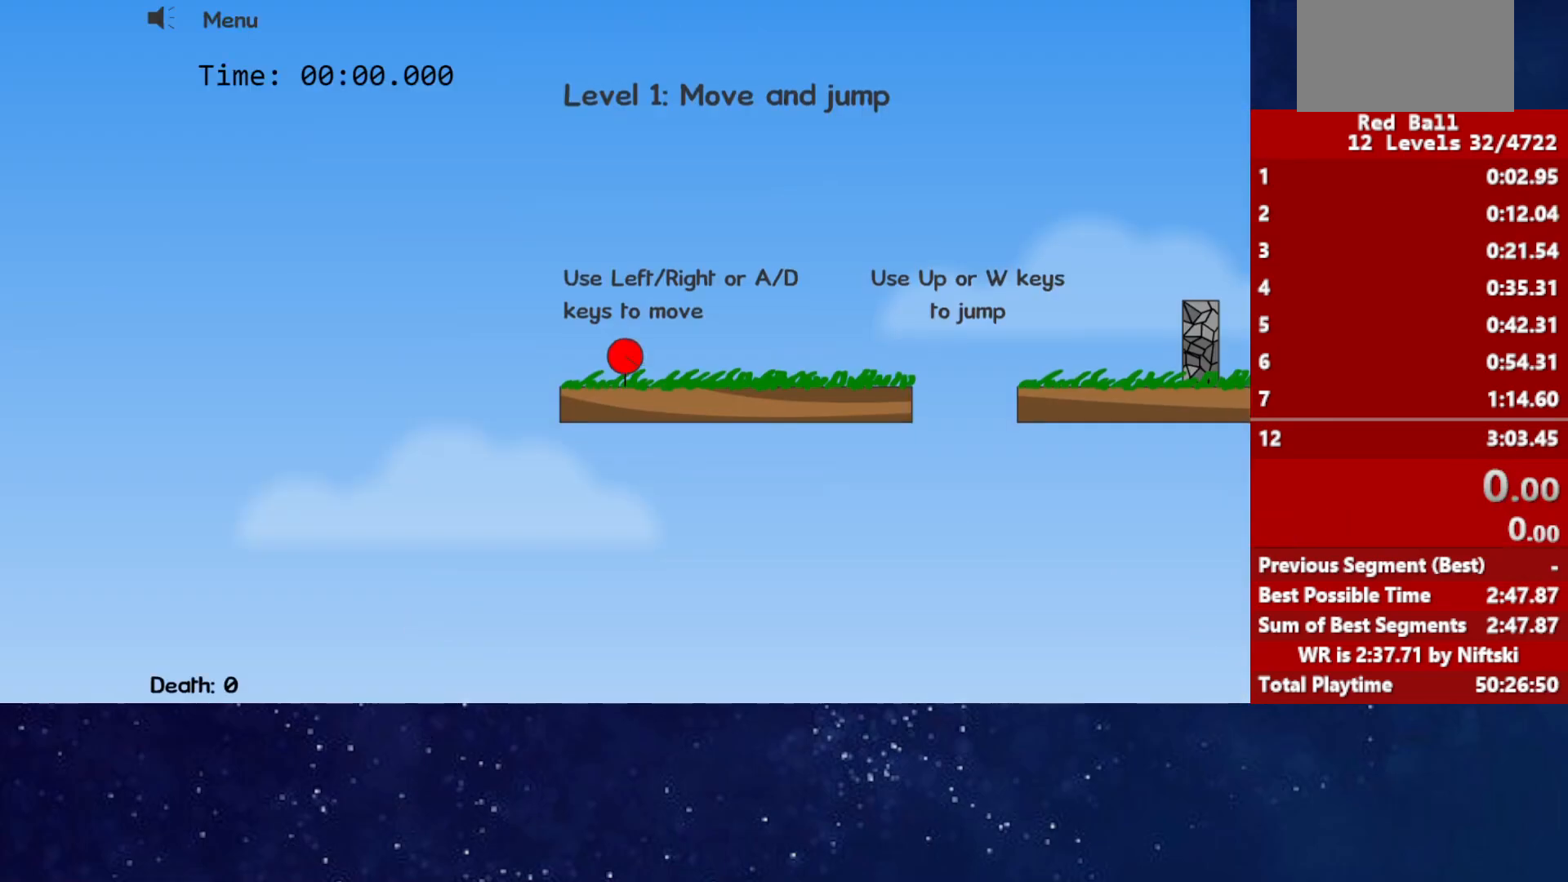
{"keys": ["right"], "events": [[250, "right", "down"]]}
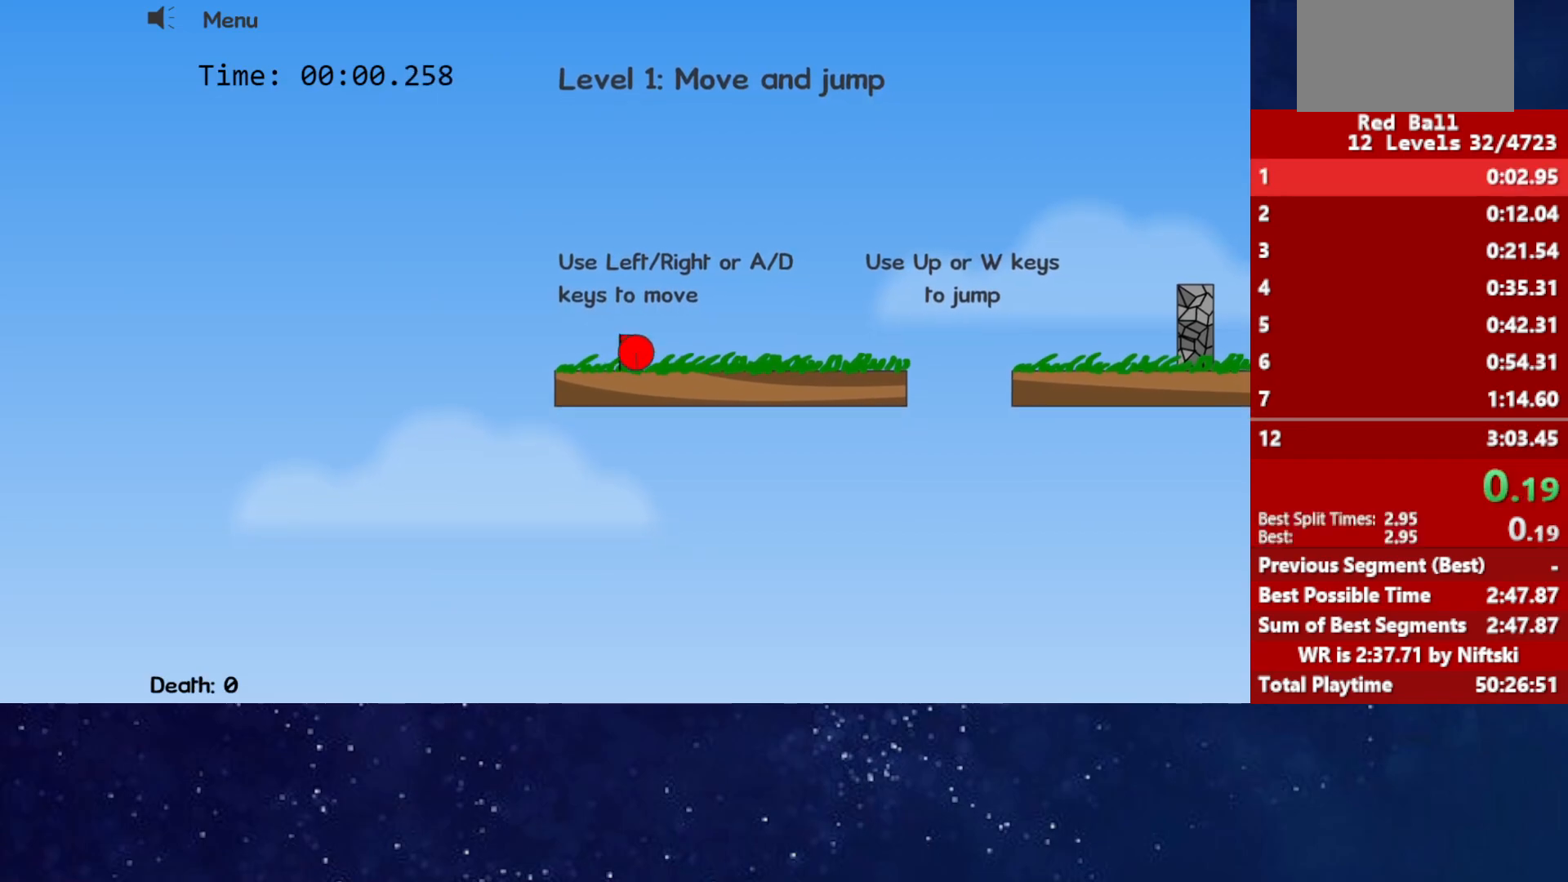
{"keys": ["right", "up"], "events": [[233, "up", "down"], [283, "up", "up"], [500, "up", "down"]]}
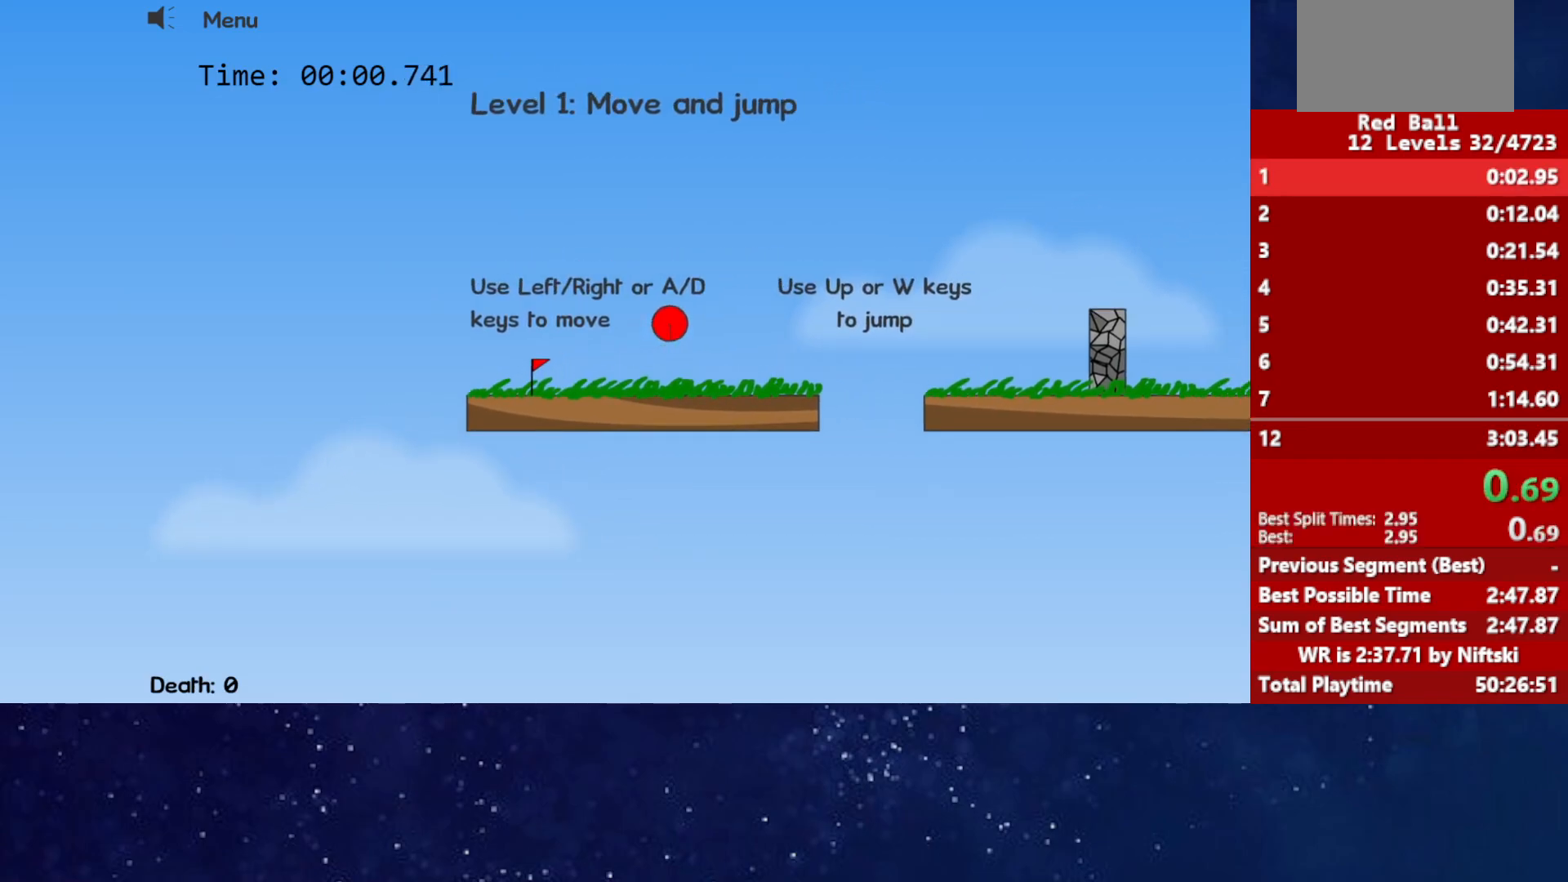
{"keys": ["right", "up"], "events": []}
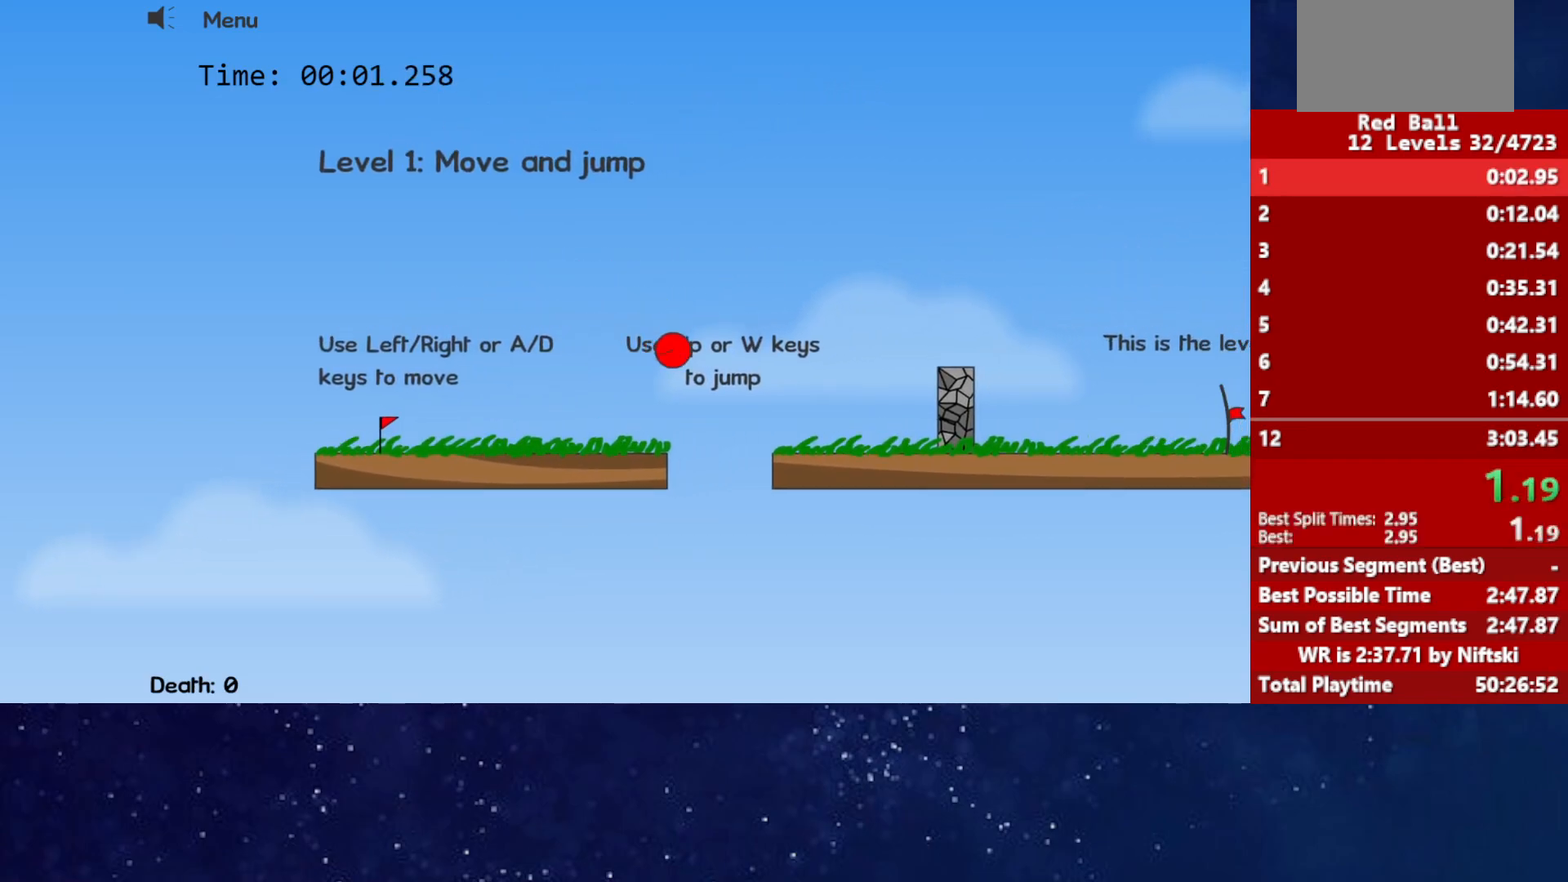
{"keys": ["right", "up"], "events": []}
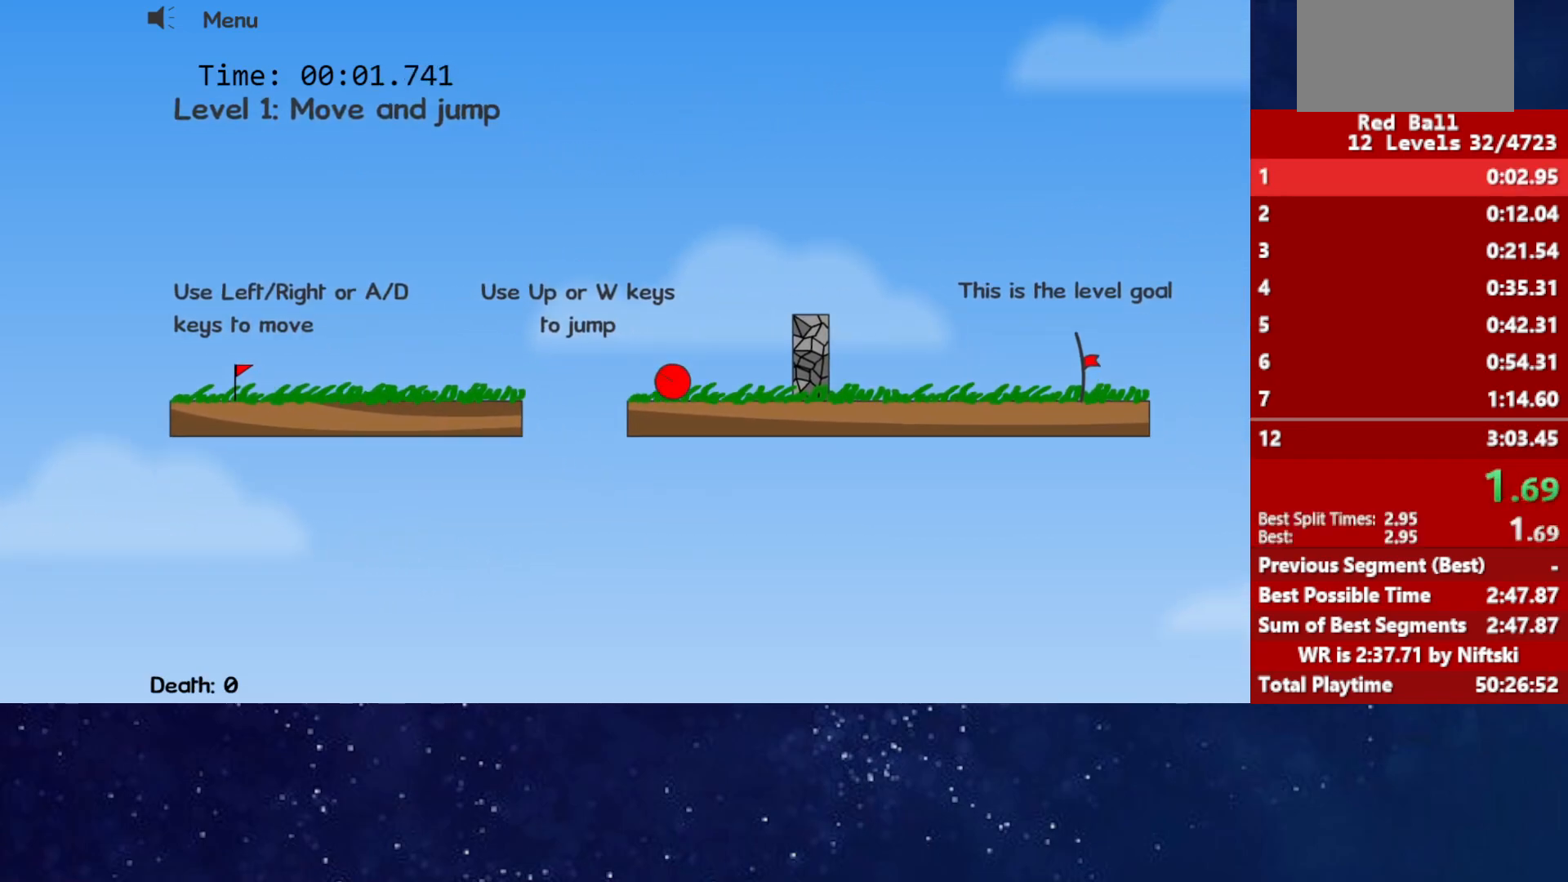
{"keys": ["right"], "events": [[133, "up", "up"]]}
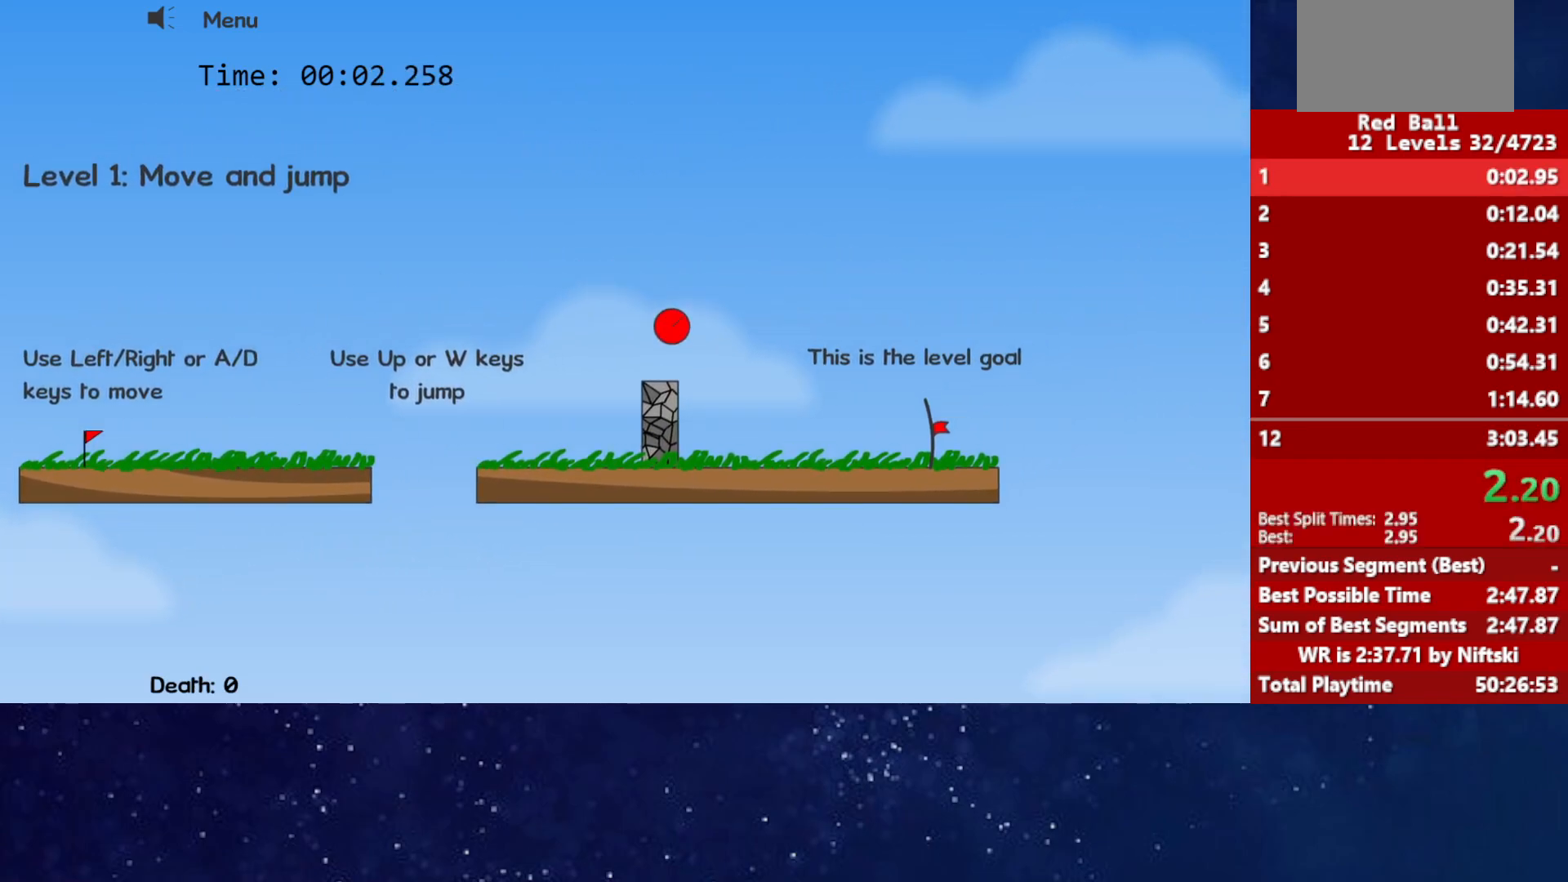
{"keys": ["right"], "events": []}
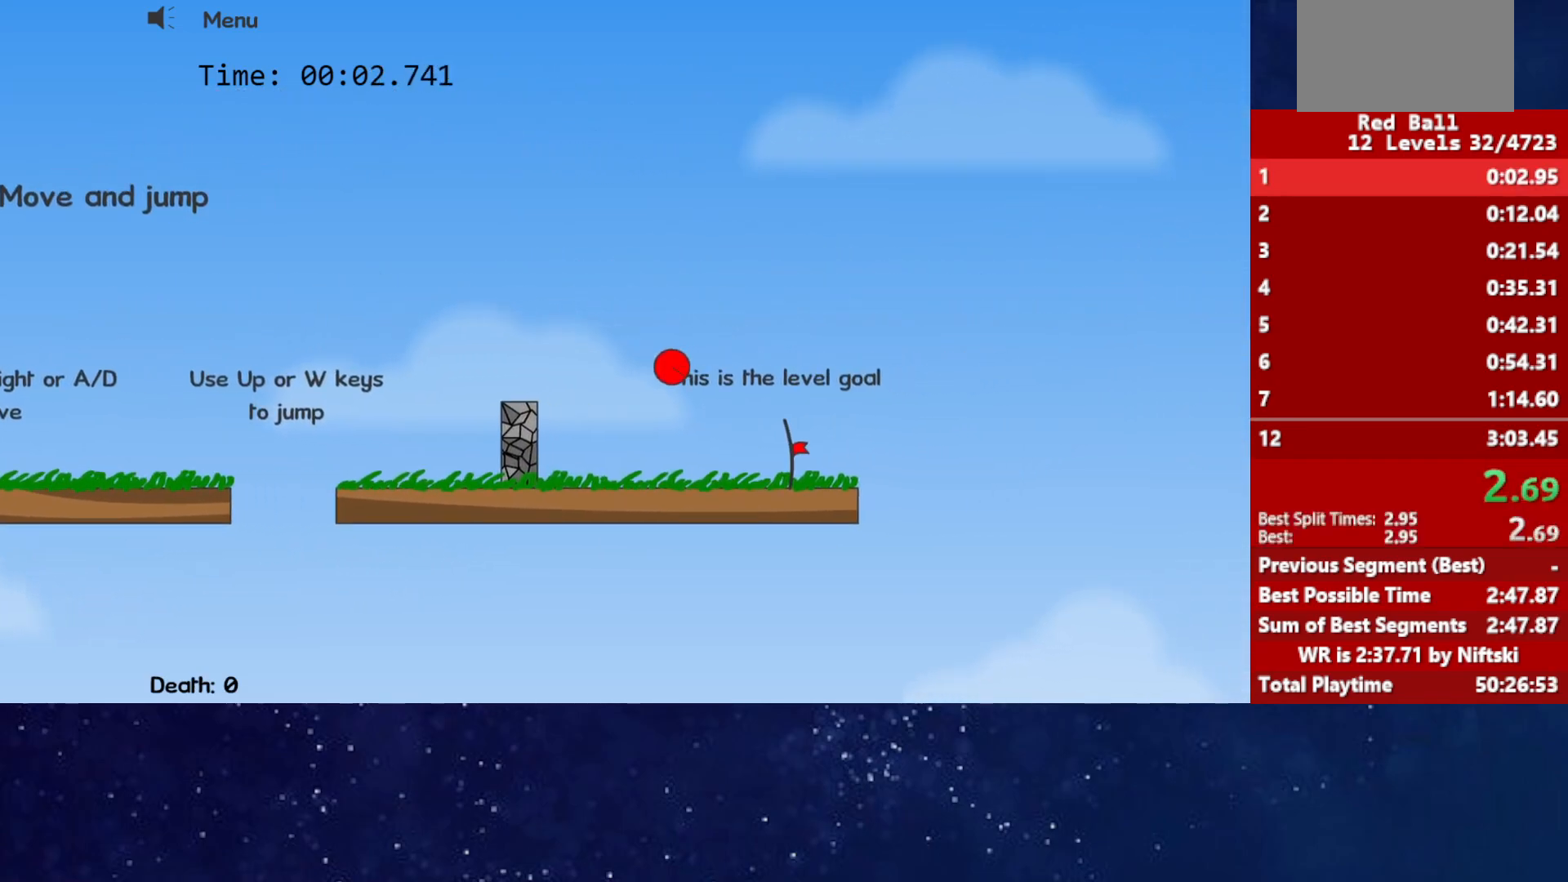
{"keys": ["right"], "events": []}
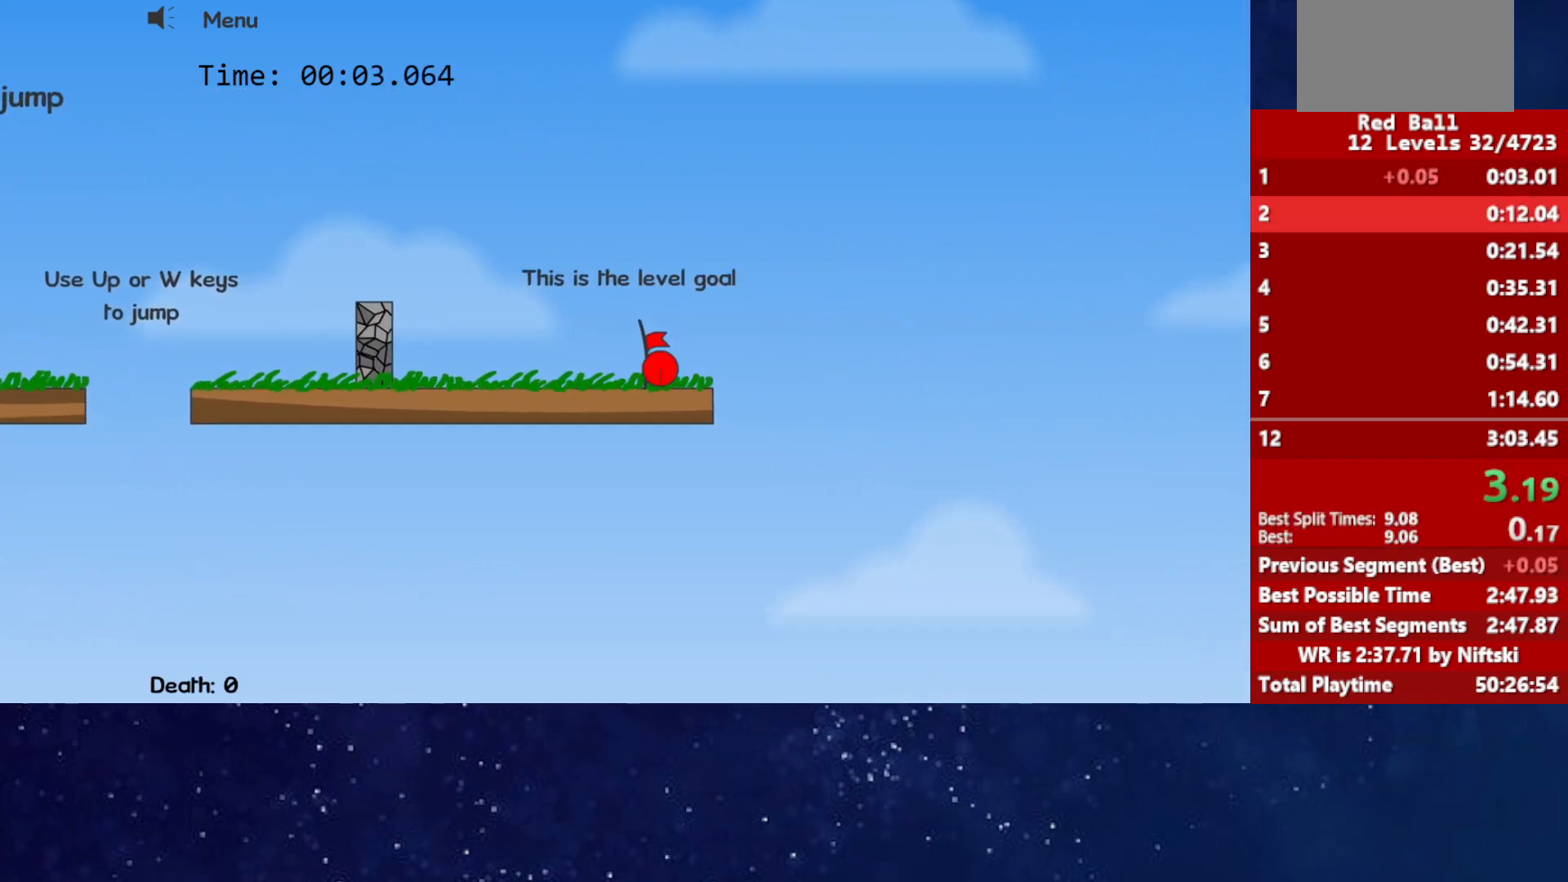
{"keys": [], "events": [[333, "p", "down"], [383, "p", "up"], [433, "p", "down"], [467, "right", "up"], [500, "p", "up"]]}